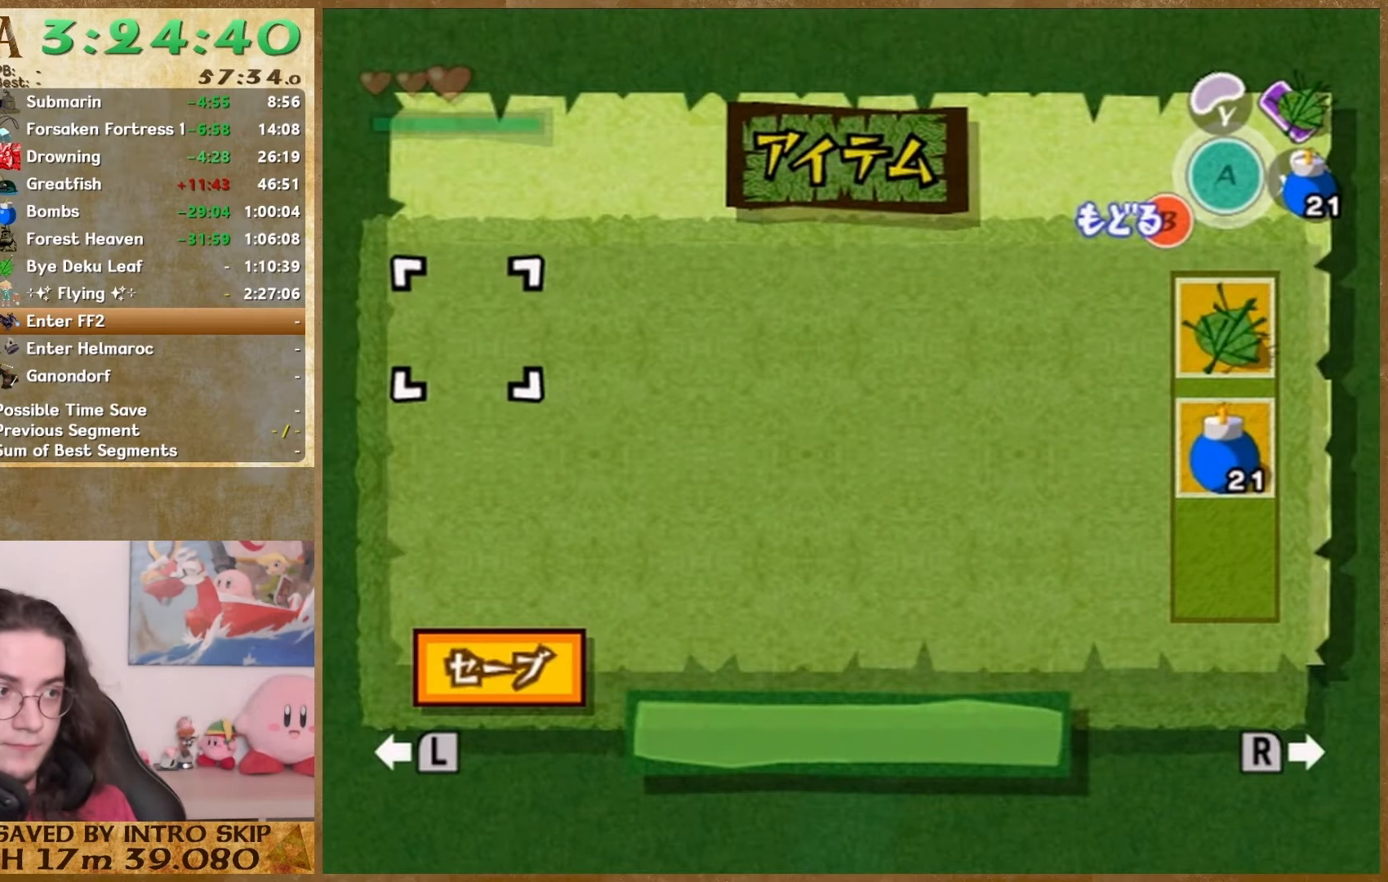
Gameplay with a controller (Nintendo layout); each line is a JSON object with the inputs held at the frame after it. "events" lists button and stick changes between this image and that frame as [ms after this image, input, new state], when the widget could be followed in between. Not read: L1 L3 R3.
{"buttons": ["START"], "left_stick": "down", "right_stick": "center", "events": [[67, "START", "down"], [200, "START", "up"], [433, "START", "down"]]}
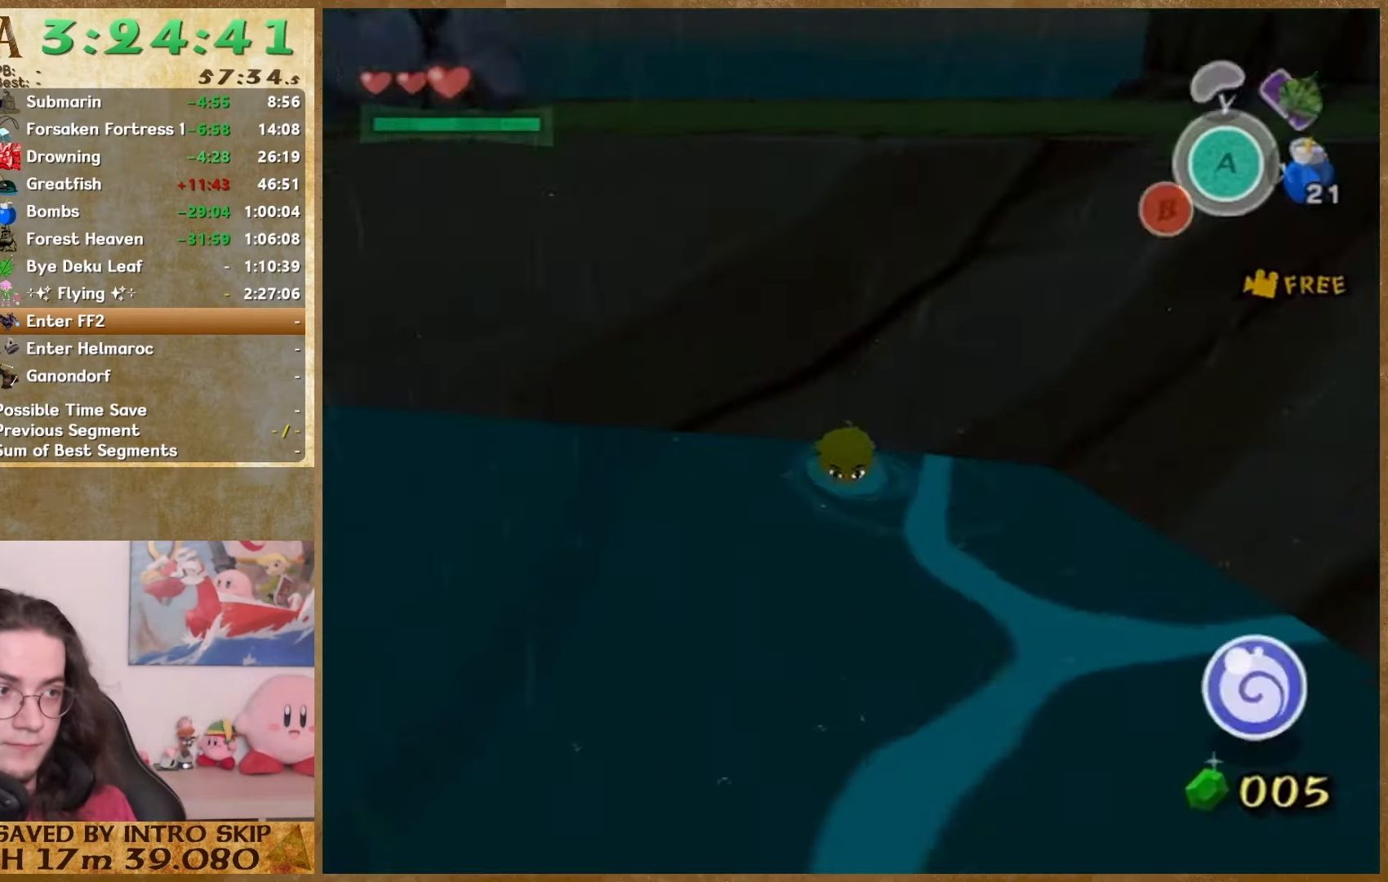
{"buttons": [], "left_stick": "down", "right_stick": "center", "events": [[67, "START", "up"]]}
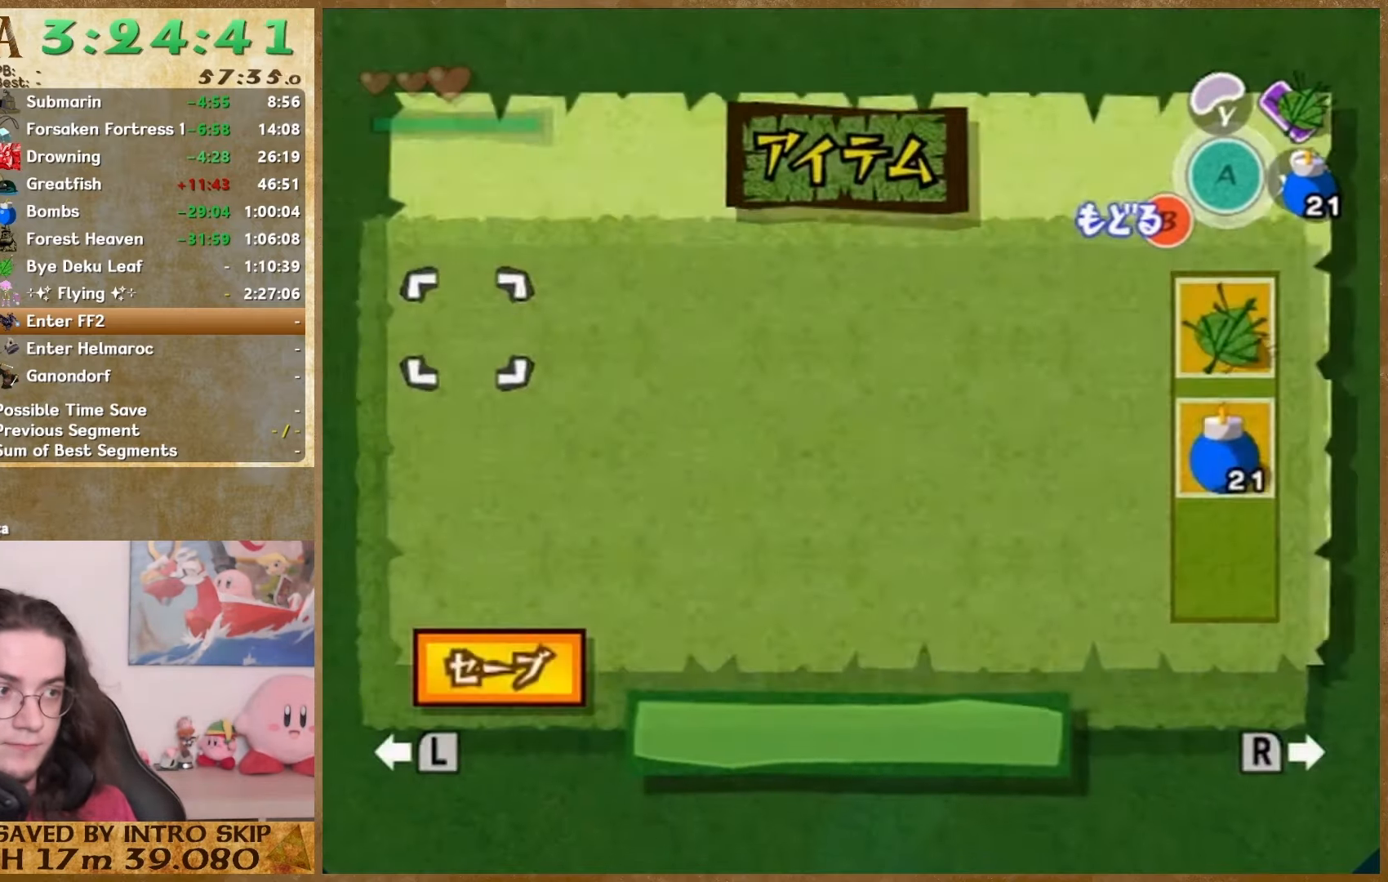
{"buttons": ["START"], "left_stick": "down", "right_stick": "center", "events": [[67, "START", "down"], [167, "START", "up"], [433, "START", "down"]]}
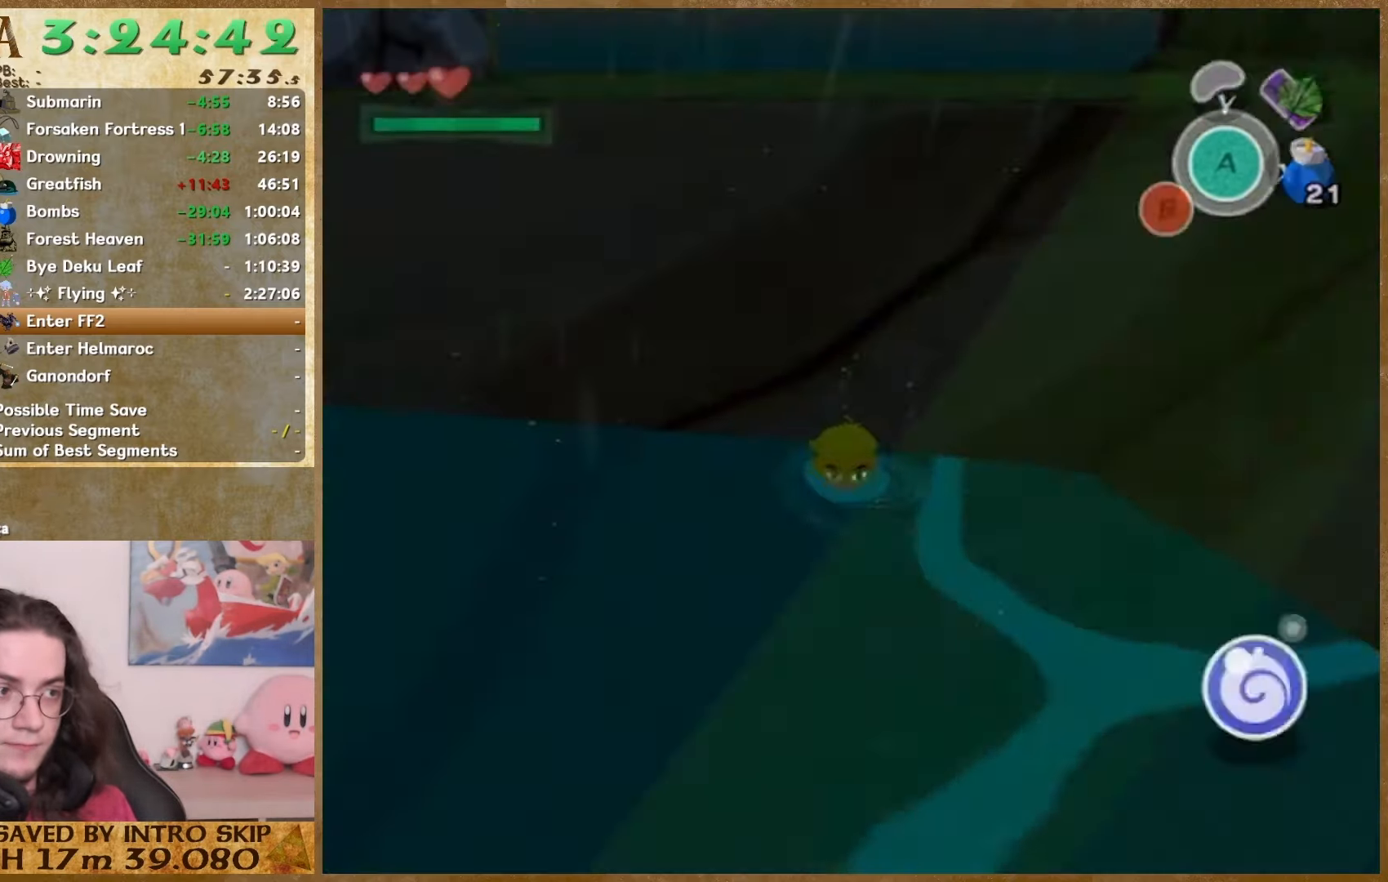
{"buttons": [], "left_stick": "center", "right_stick": "center", "events": [[67, "START", "up"], [367, "left_stick", "center"]]}
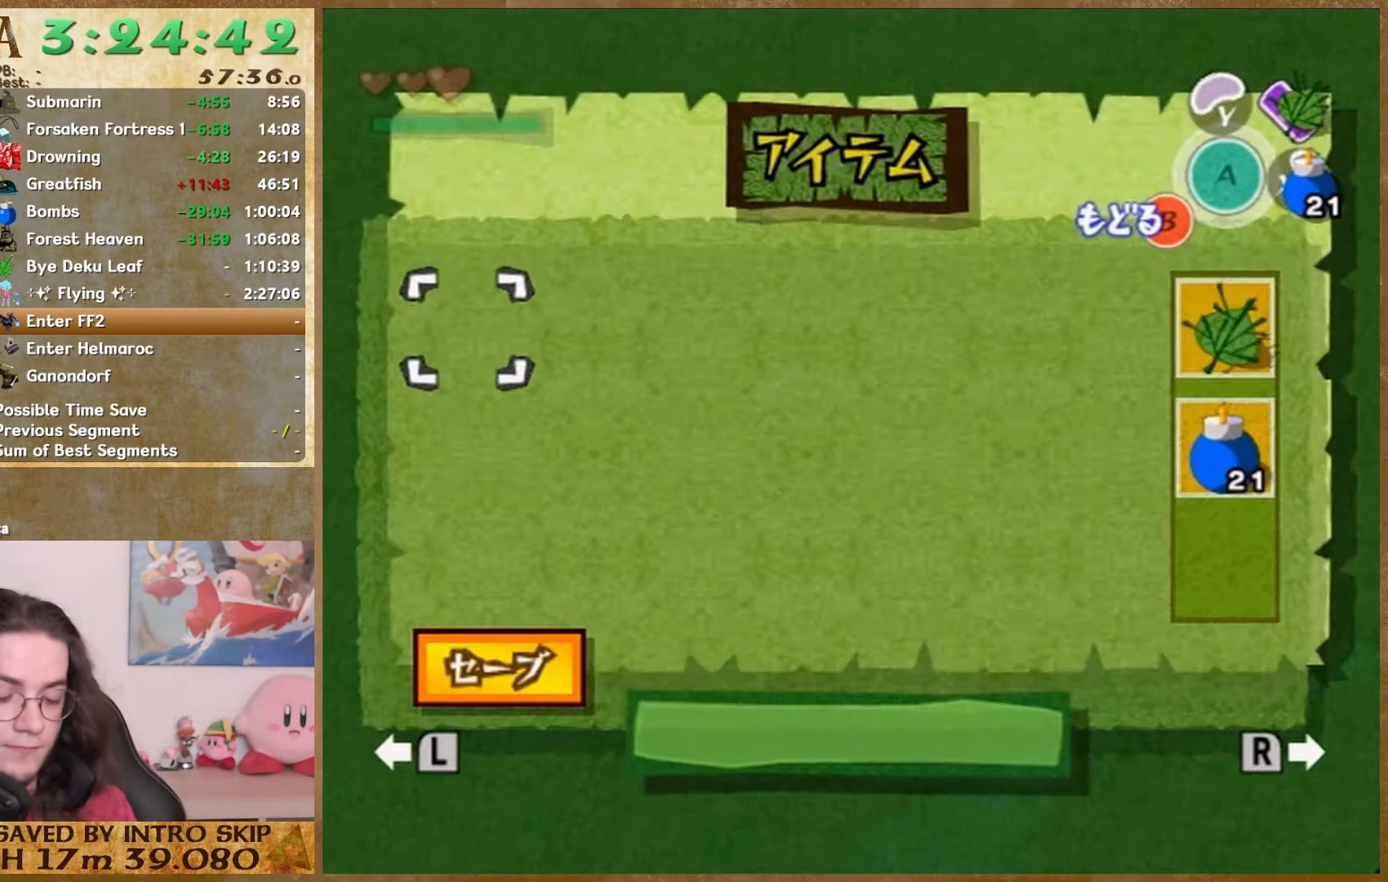
{"buttons": [], "left_stick": "up", "right_stick": "center", "events": [[333, "left_stick", "up"]]}
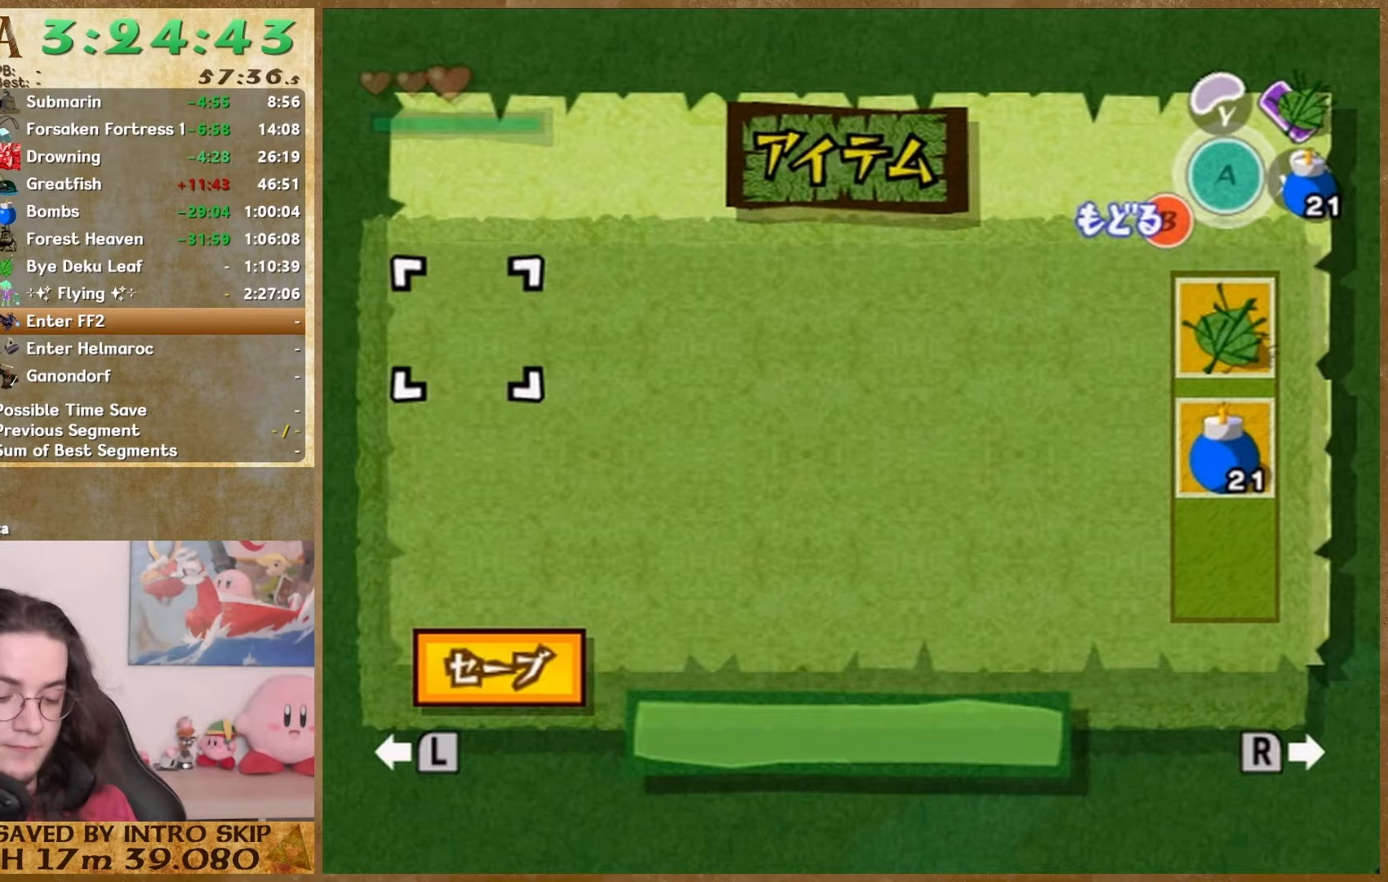
{"buttons": [], "left_stick": "up", "right_stick": "center", "events": []}
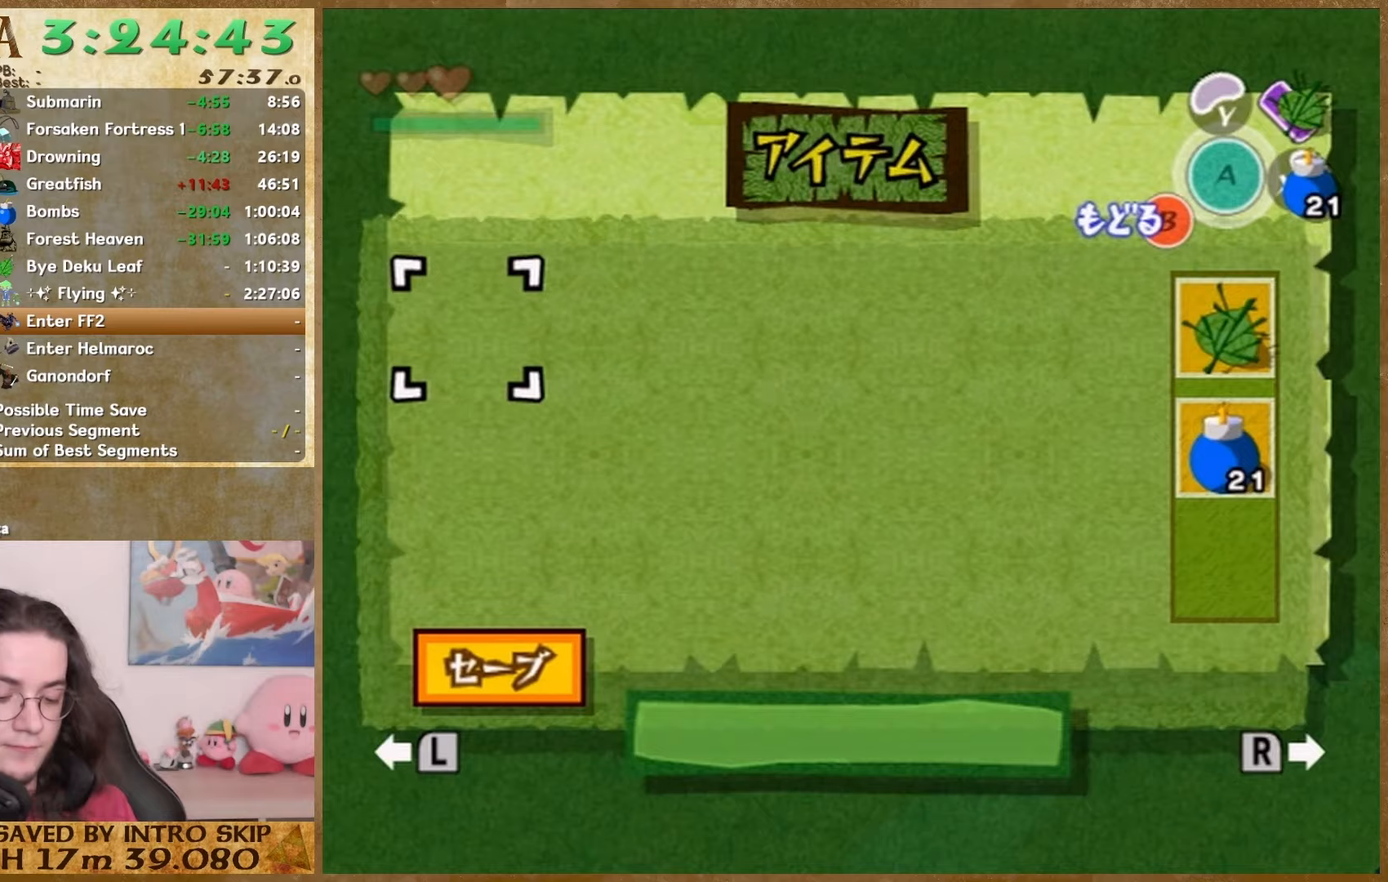
{"buttons": [], "left_stick": "up", "right_stick": "center", "events": []}
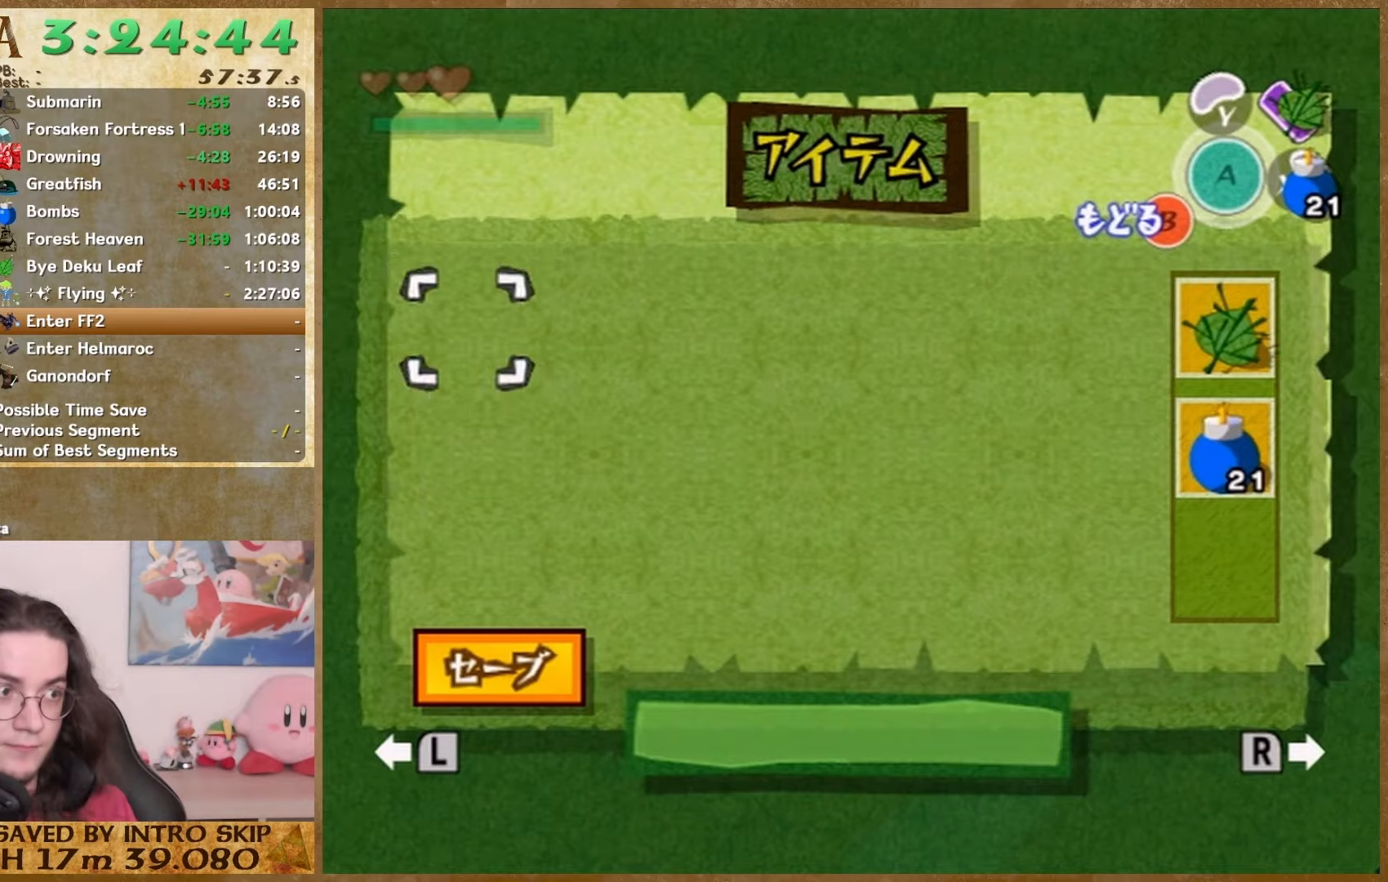
{"buttons": [], "left_stick": "up", "right_stick": "center", "events": [[133, "START", "down"], [300, "START", "up"]]}
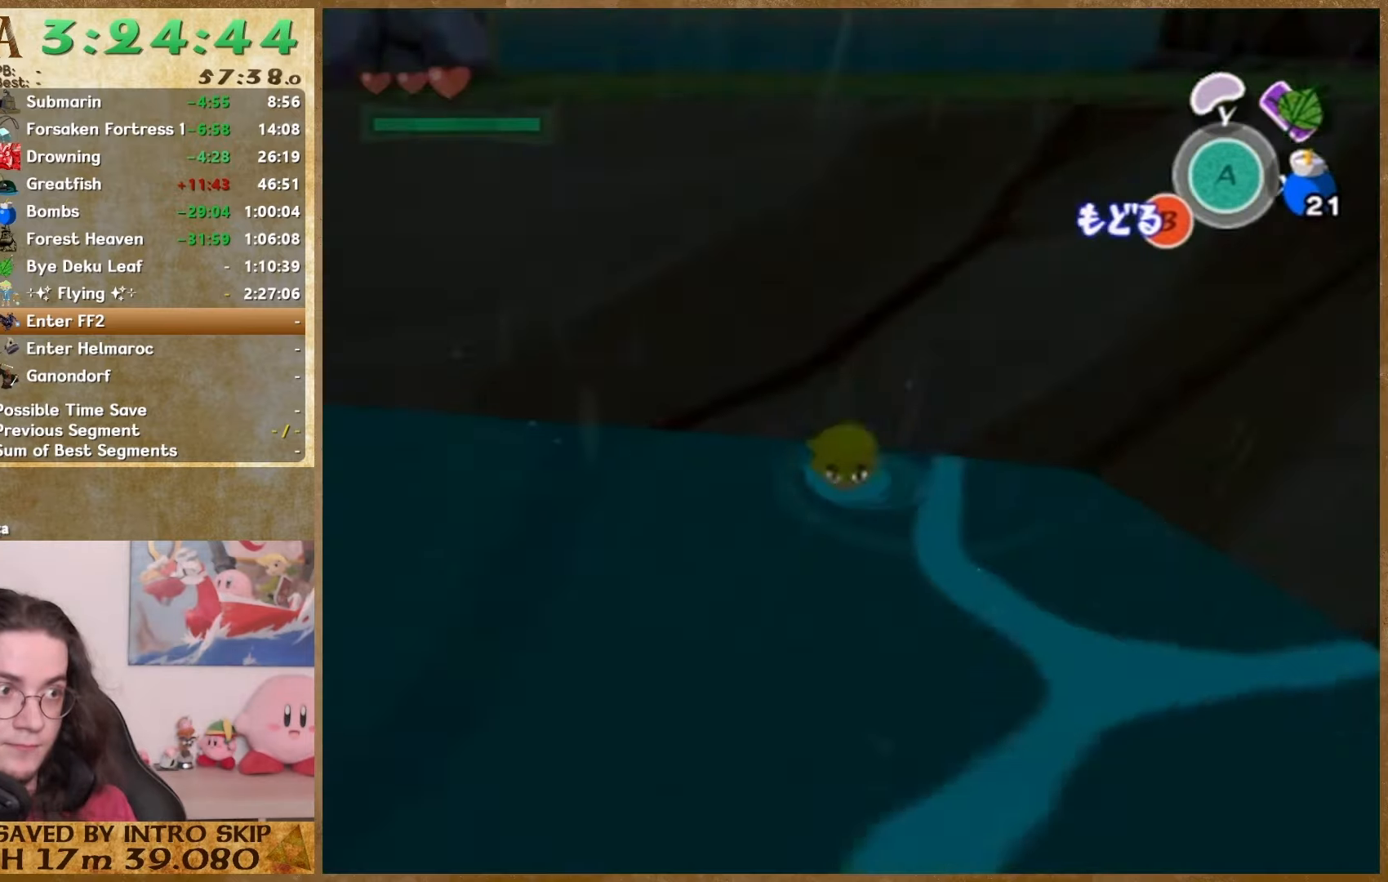
{"buttons": [], "left_stick": "up", "right_stick": "center", "events": []}
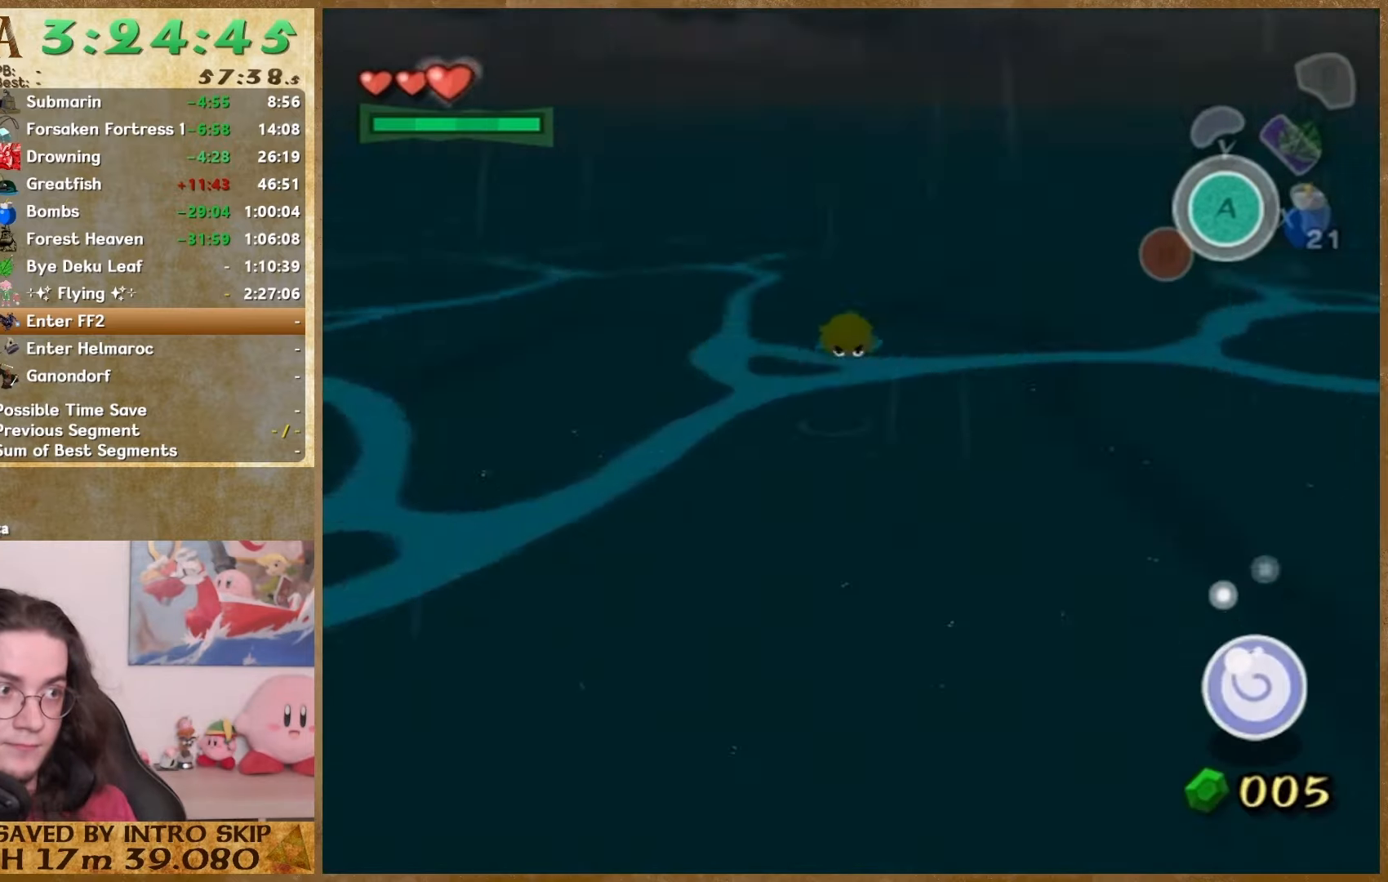
{"buttons": [], "left_stick": "up", "right_stick": "center", "events": []}
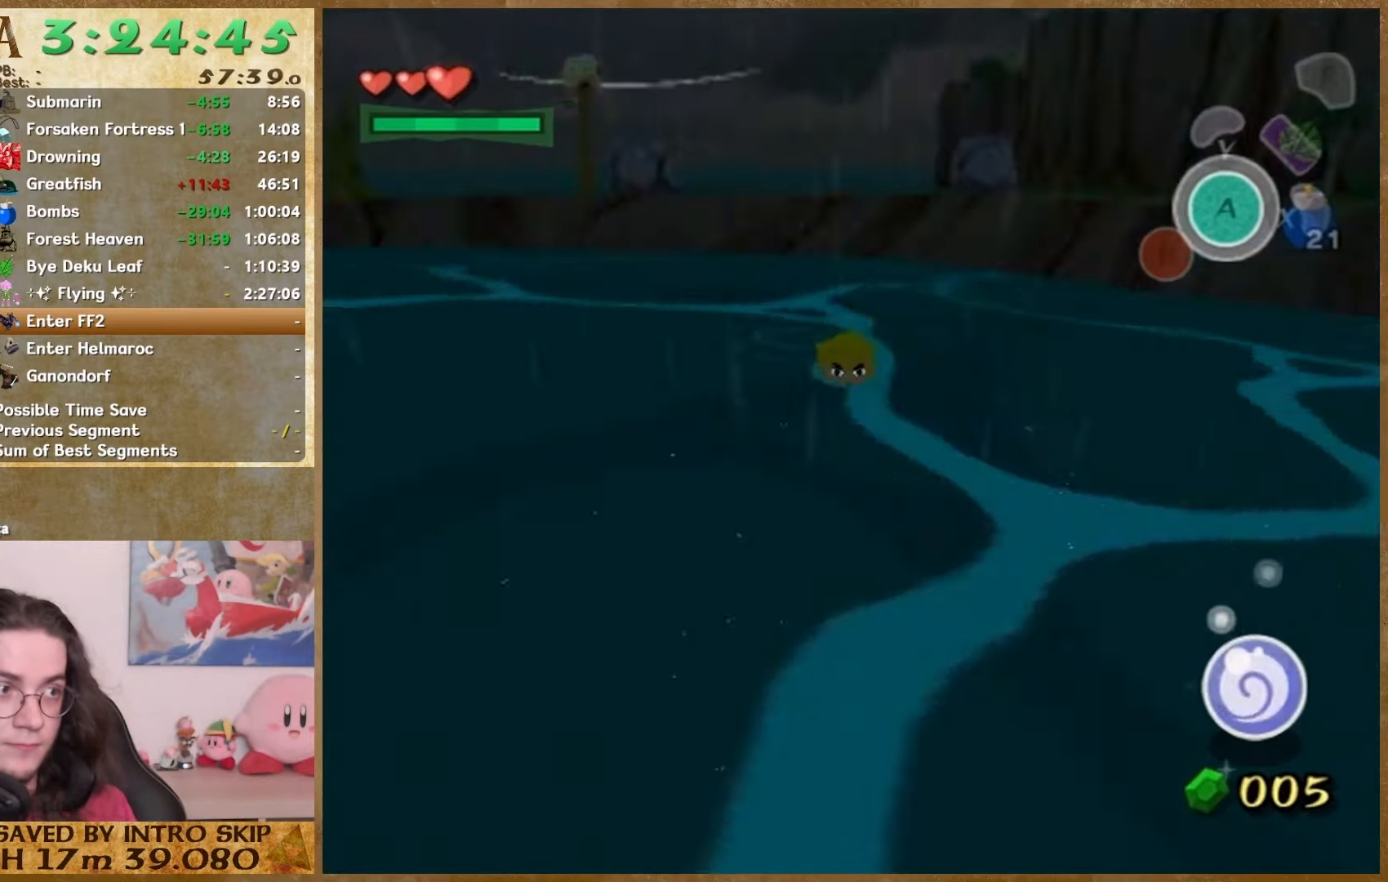
{"buttons": [], "left_stick": "up", "right_stick": "center", "events": []}
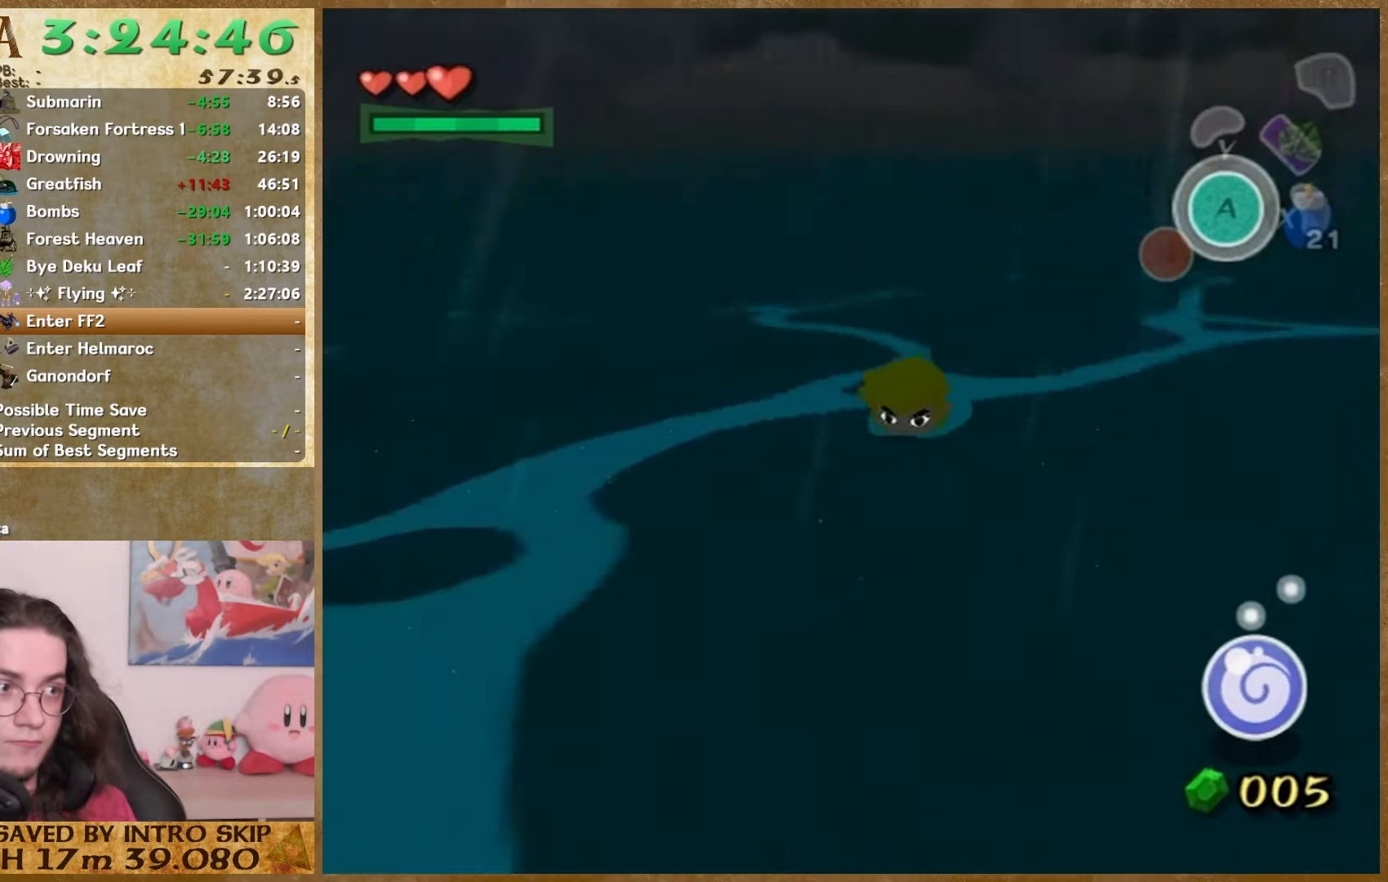
{"buttons": [], "left_stick": "up", "right_stick": "center", "events": []}
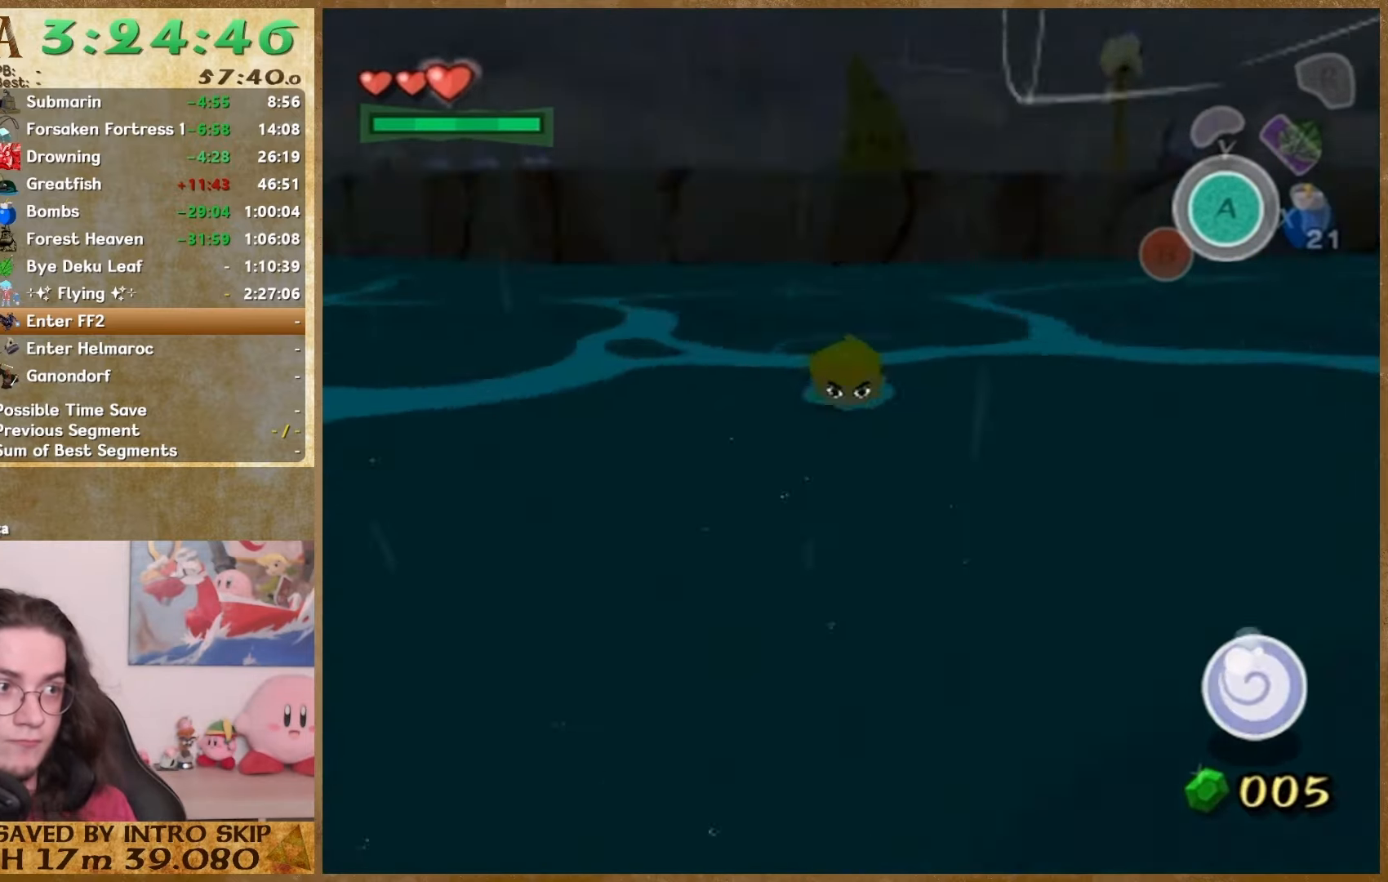
{"buttons": [], "left_stick": "up", "right_stick": "center", "events": []}
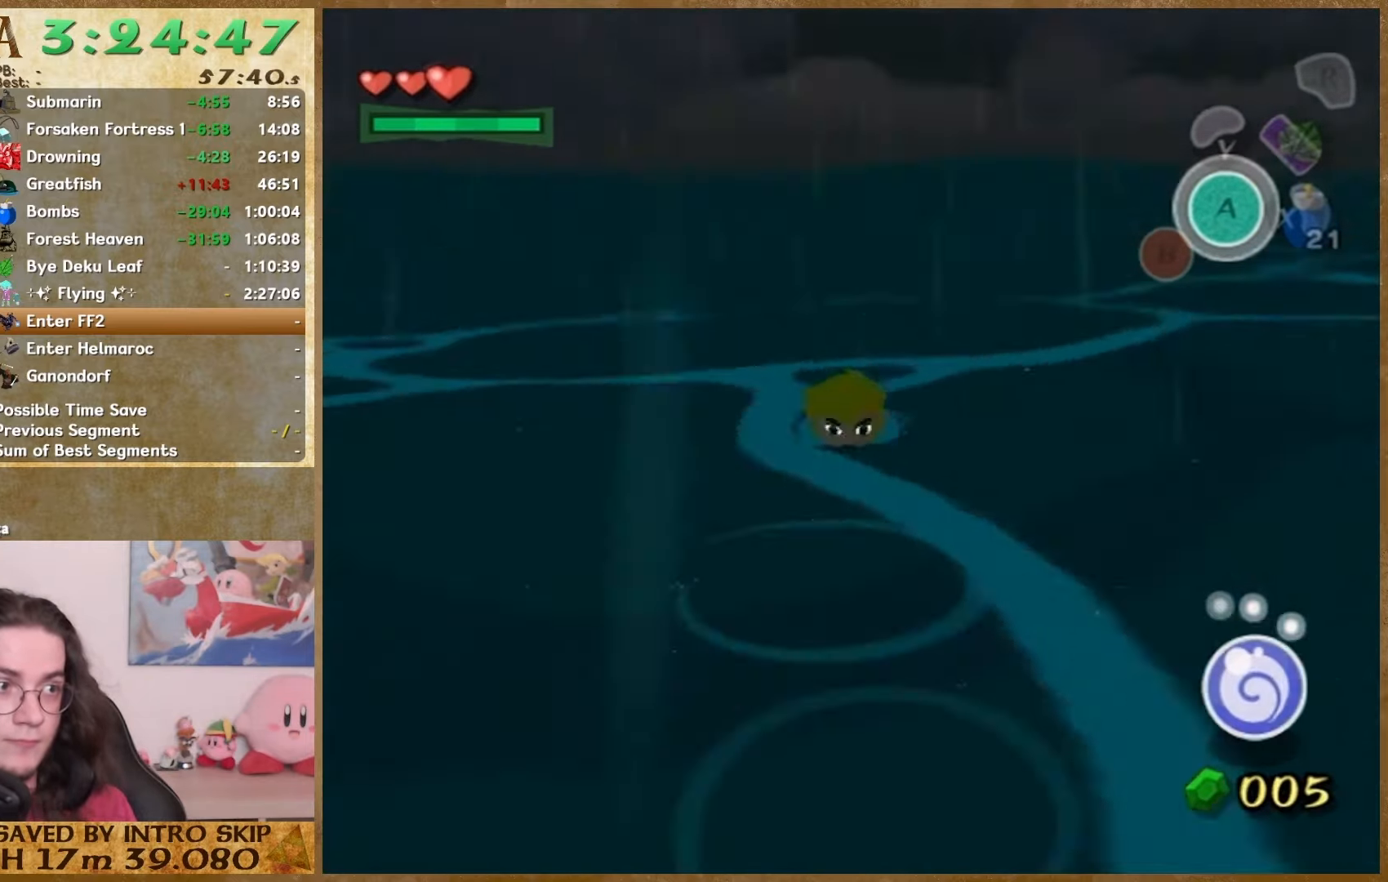
{"buttons": [], "left_stick": "up", "right_stick": "center", "events": []}
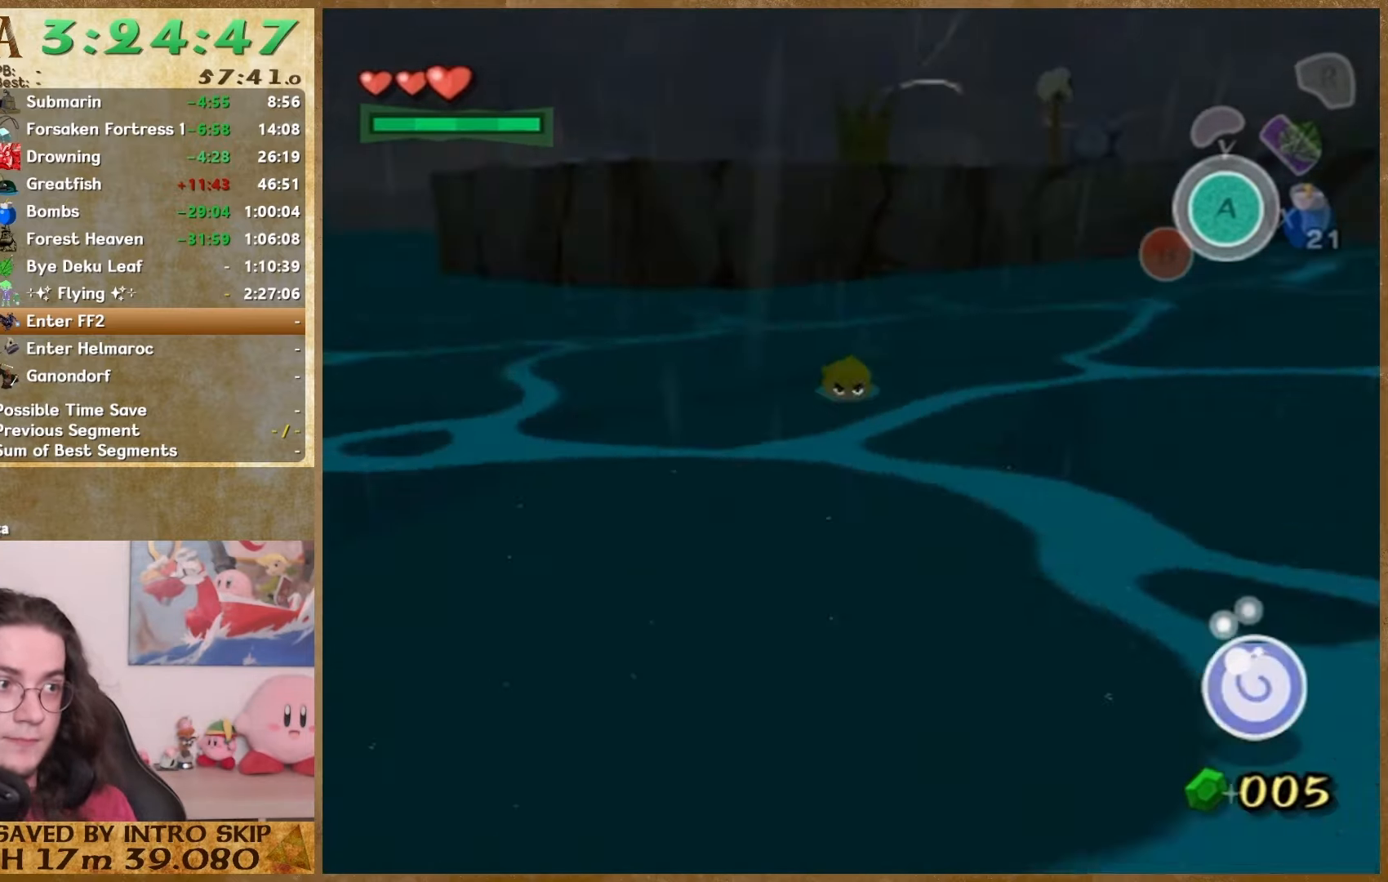
{"buttons": [], "left_stick": "up", "right_stick": "center", "events": []}
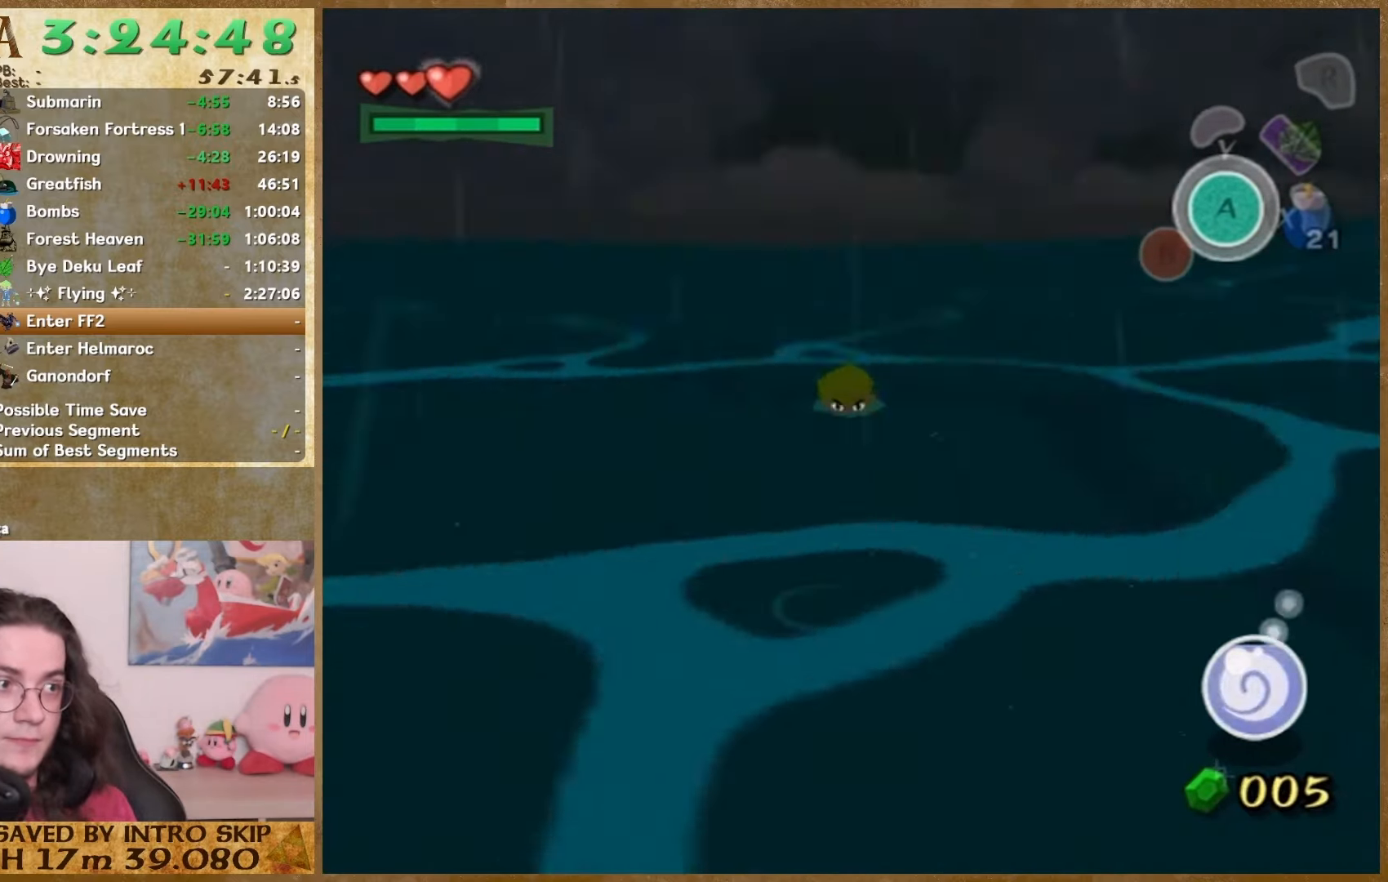
{"buttons": [], "left_stick": "up", "right_stick": "center", "events": []}
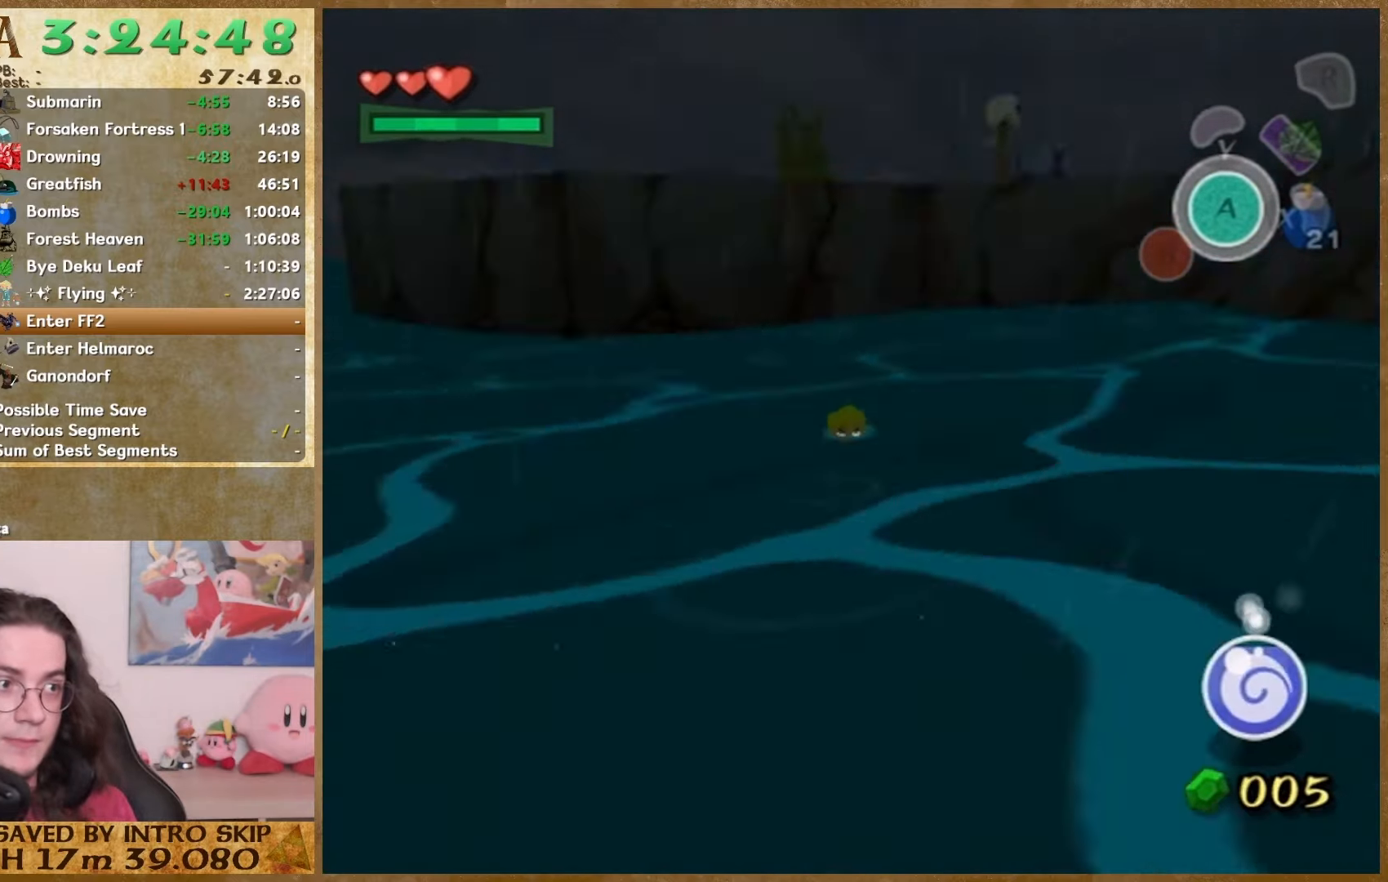
{"buttons": [], "left_stick": "up", "right_stick": "center", "events": [[233, "START", "down"], [433, "START", "up"]]}
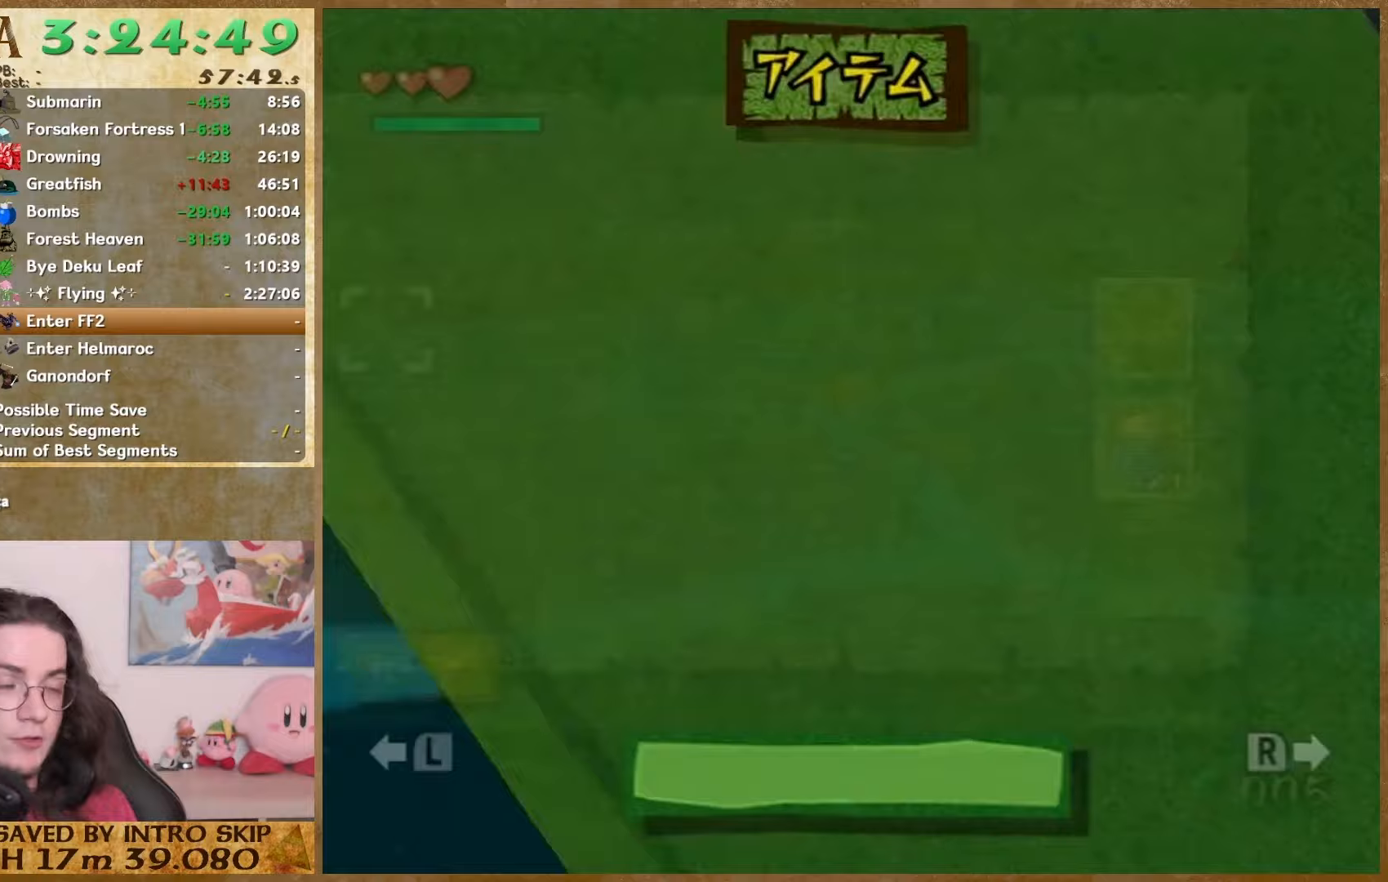
{"buttons": ["START"], "left_stick": "up", "right_stick": "center", "events": [[500, "START", "down"]]}
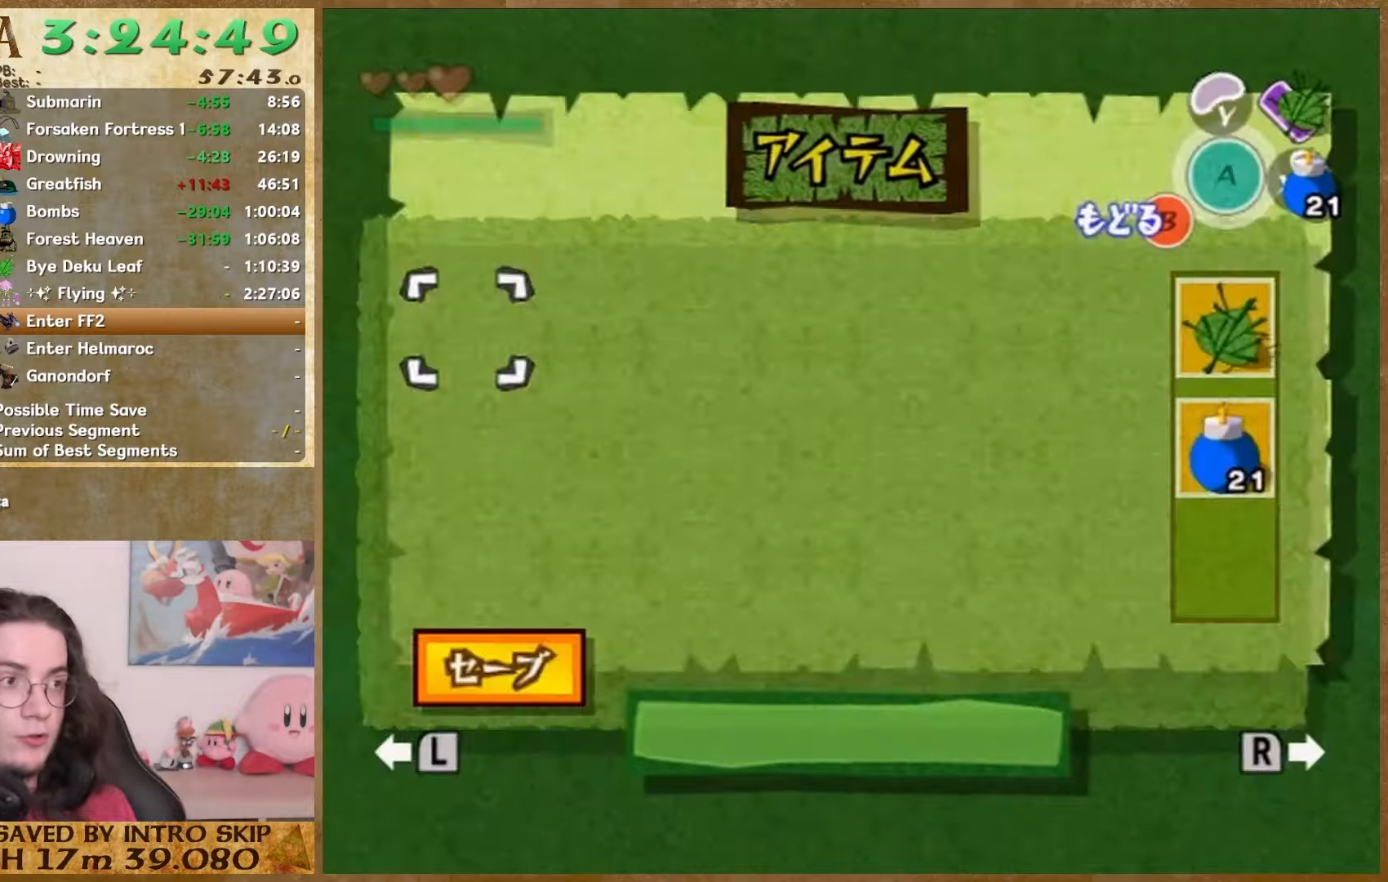
{"buttons": ["START"], "left_stick": "up", "right_stick": "center", "events": [[167, "START", "up"], [367, "START", "down"]]}
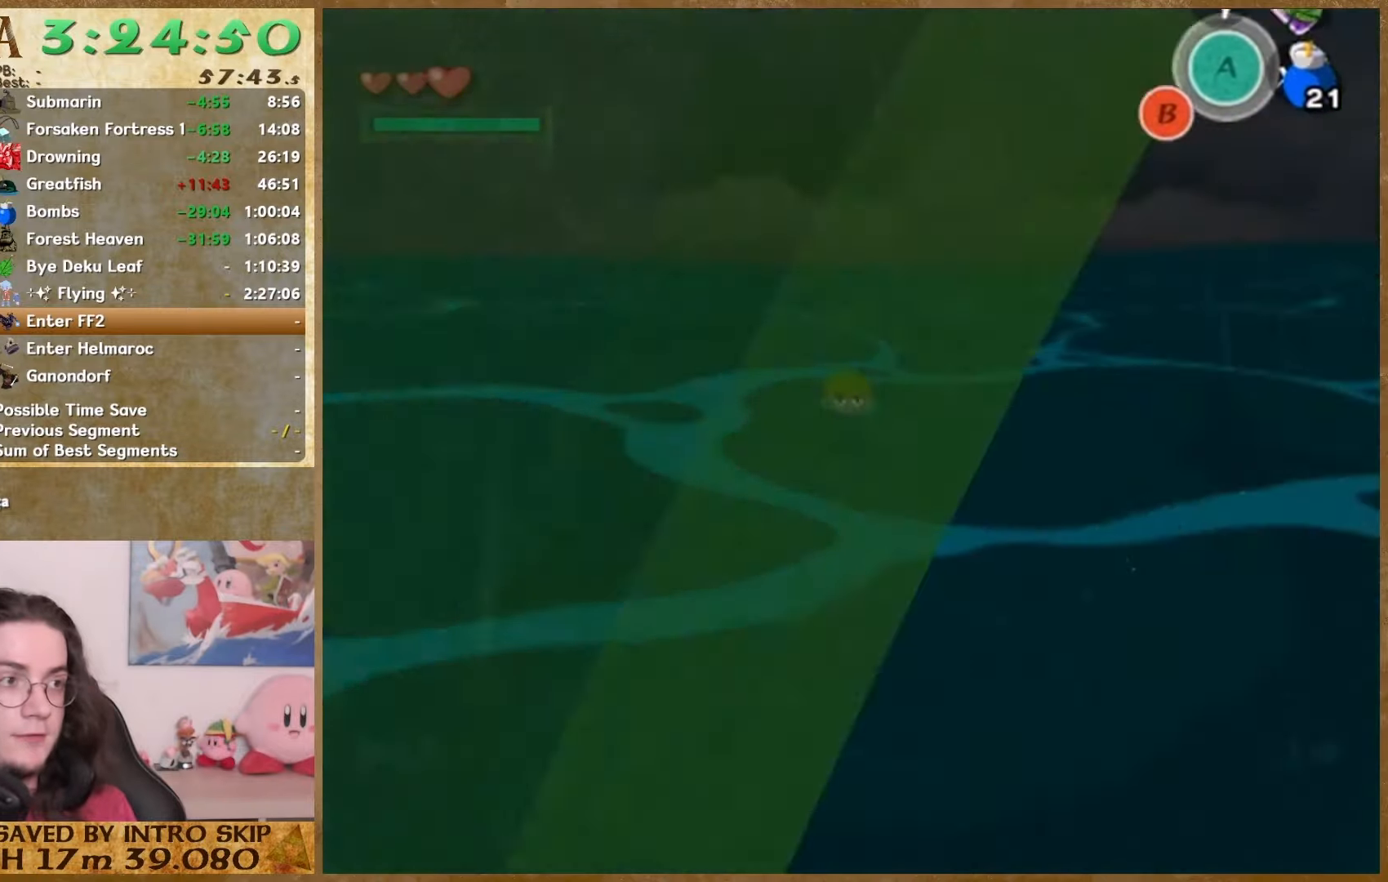
{"buttons": [], "left_stick": "up", "right_stick": "center", "events": [[67, "START", "up"]]}
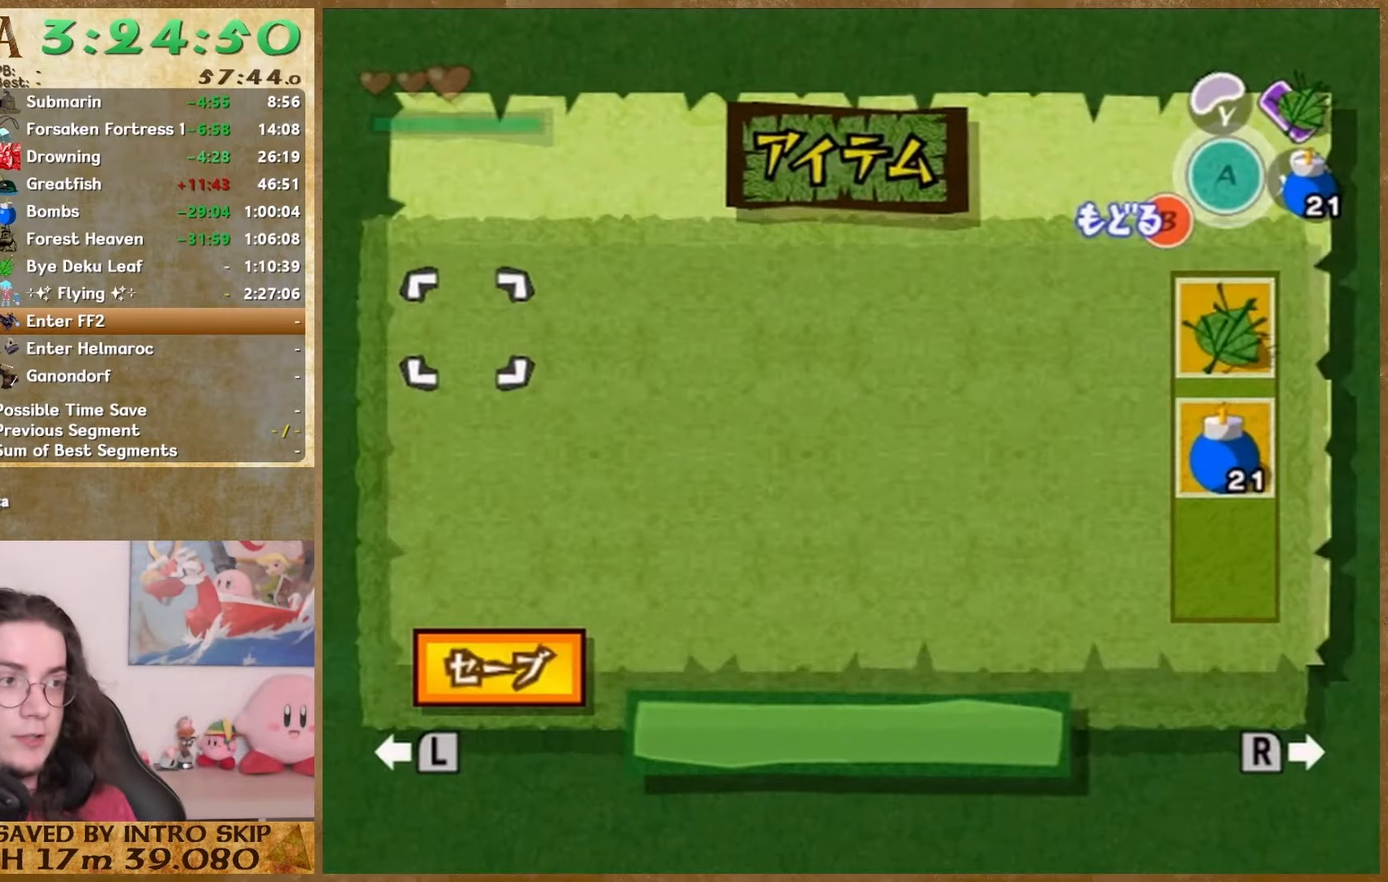
{"buttons": [], "left_stick": "up", "right_stick": "center", "events": []}
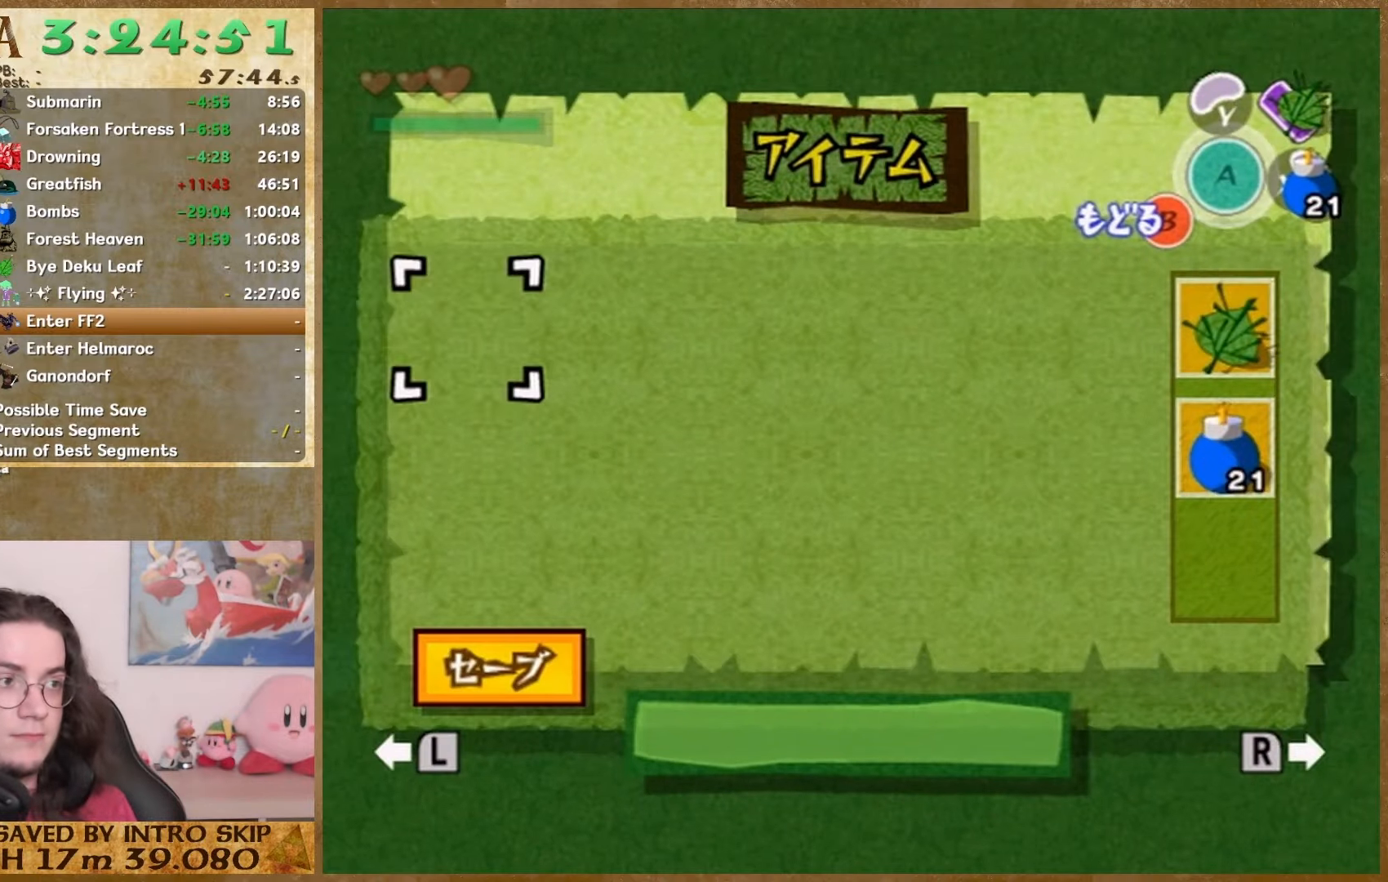
{"buttons": [], "left_stick": "up", "right_stick": "center", "events": []}
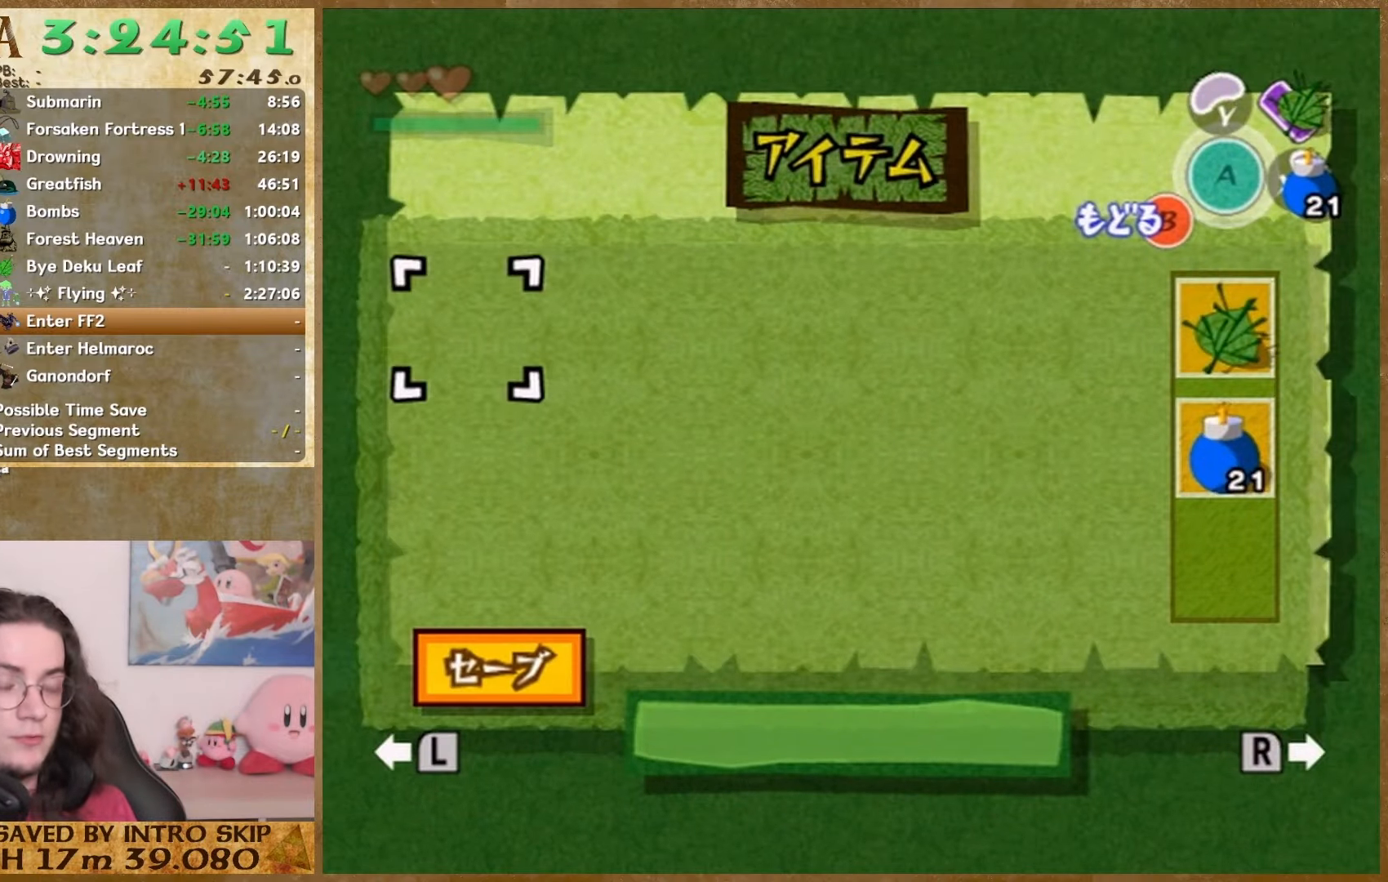
{"buttons": [], "left_stick": "center", "right_stick": "center", "events": [[167, "left_stick", "center"]]}
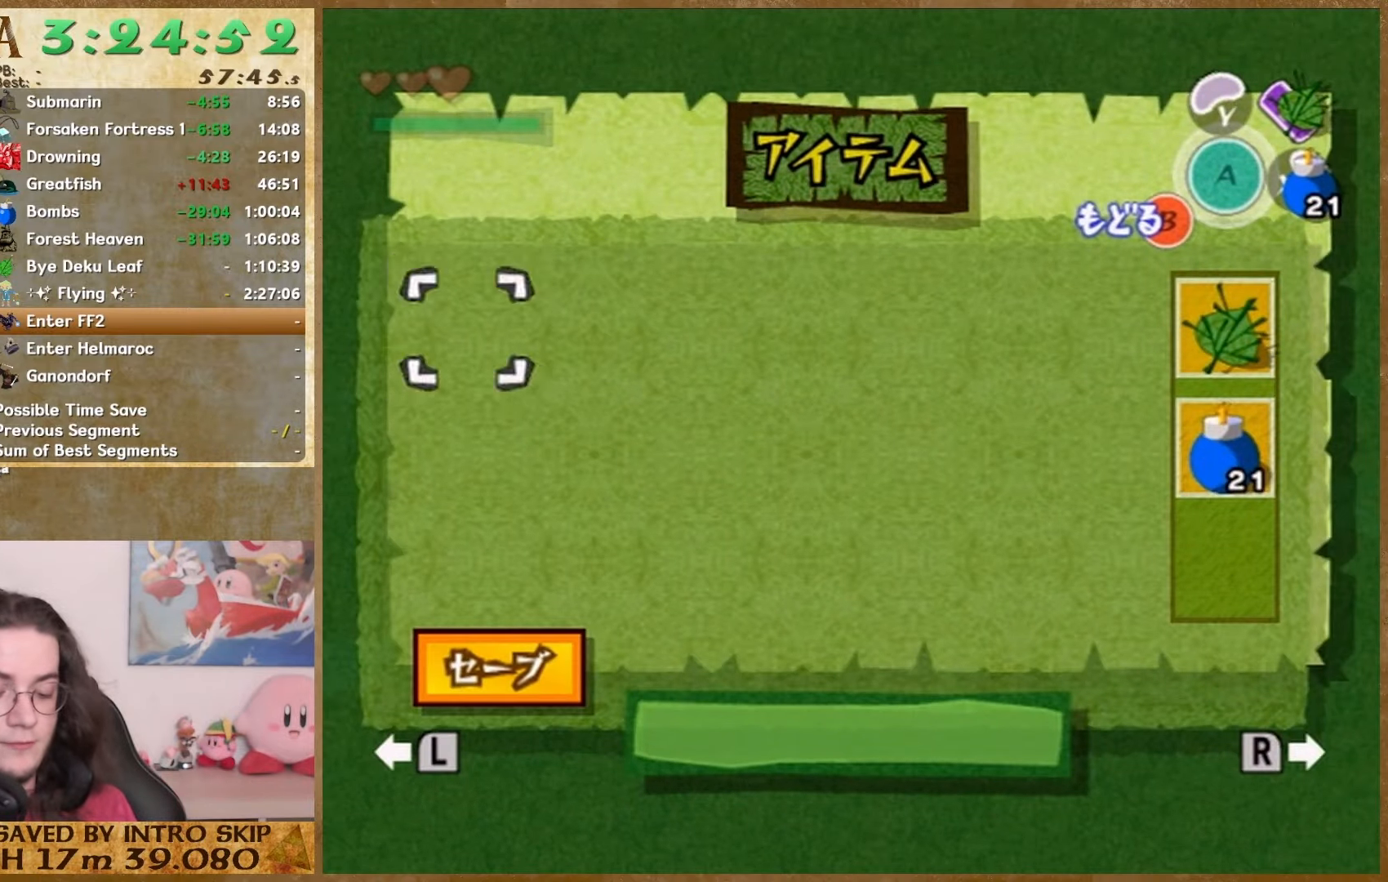
{"buttons": [], "left_stick": "down", "right_stick": "center", "events": [[367, "left_stick", "down"]]}
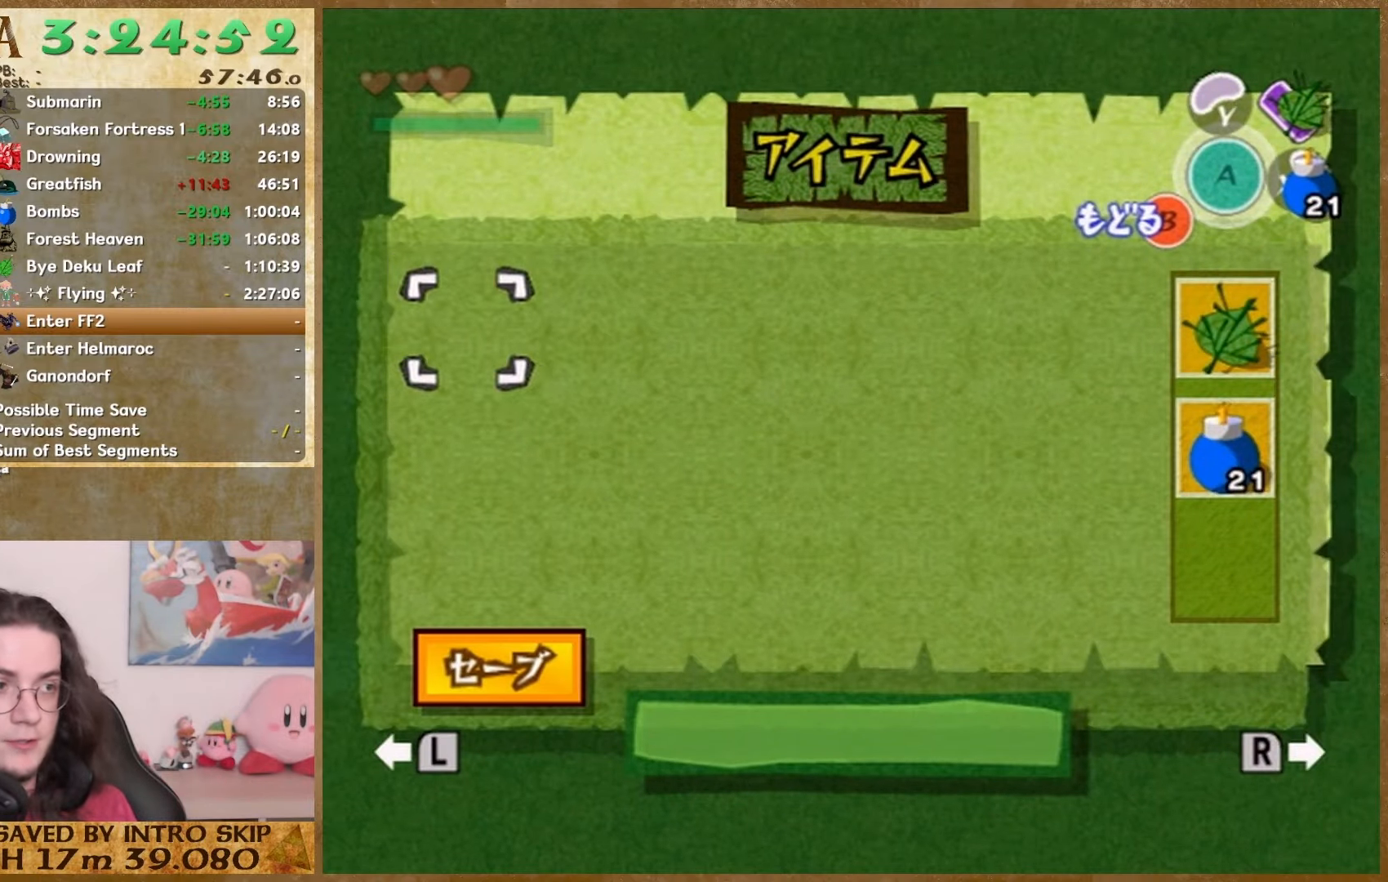
{"buttons": ["START"], "left_stick": "down", "right_stick": "center", "events": [[100, "START", "down"], [267, "START", "up"], [500, "START", "down"]]}
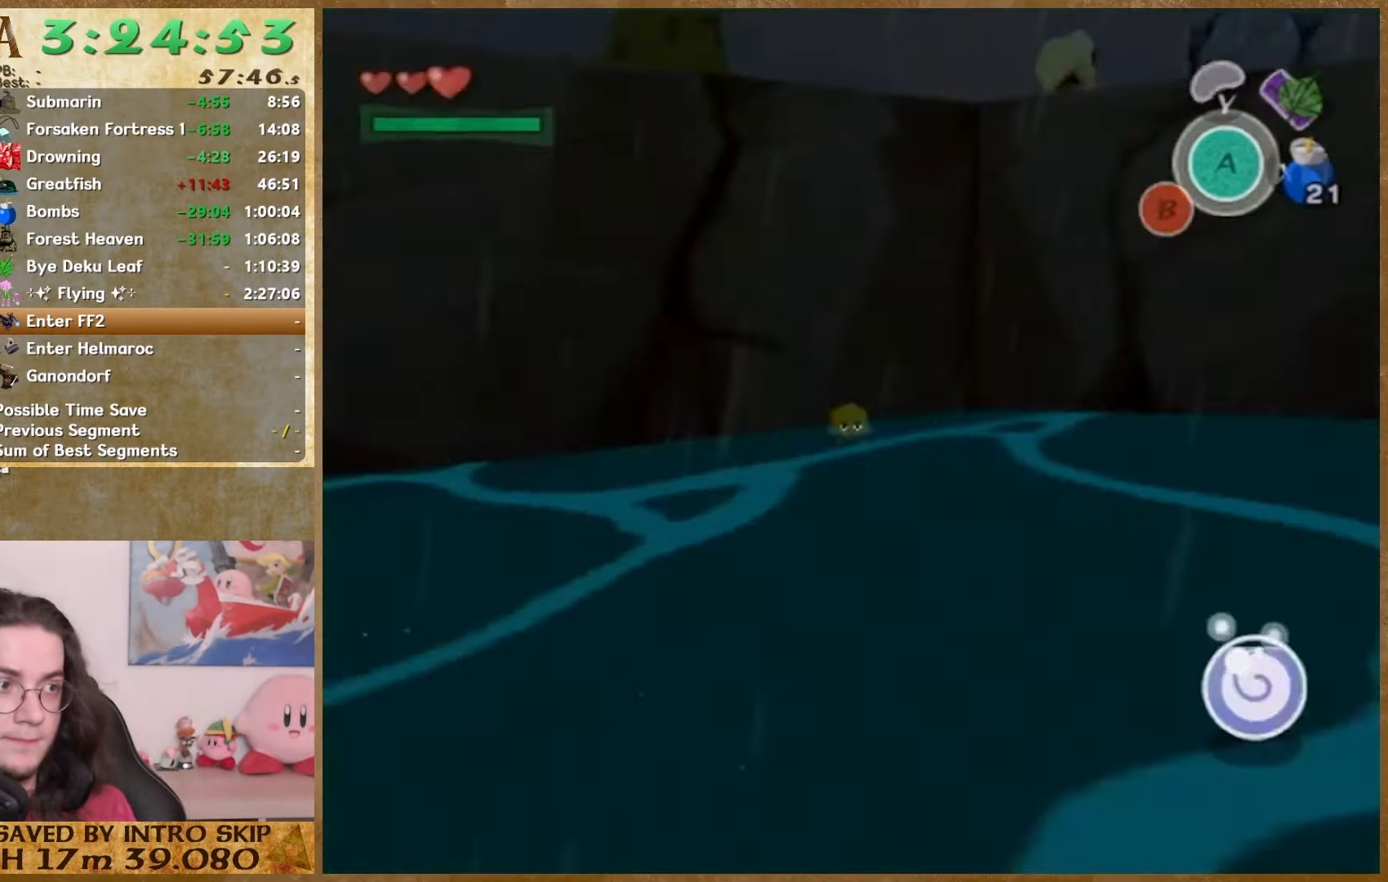
{"buttons": [], "left_stick": "down", "right_stick": "center", "events": [[167, "START", "up"]]}
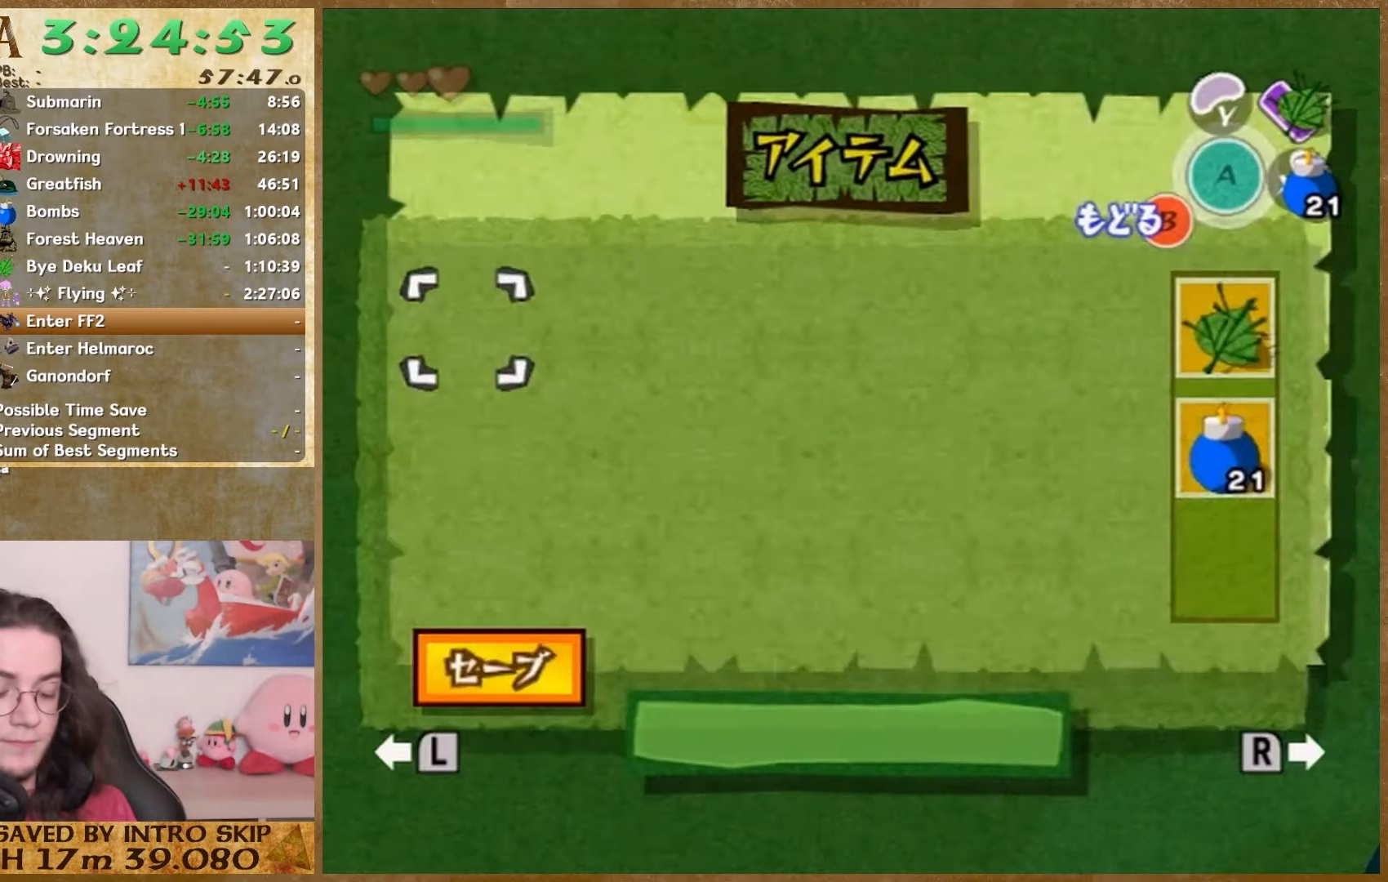
{"buttons": [], "left_stick": "down", "right_stick": "center", "events": []}
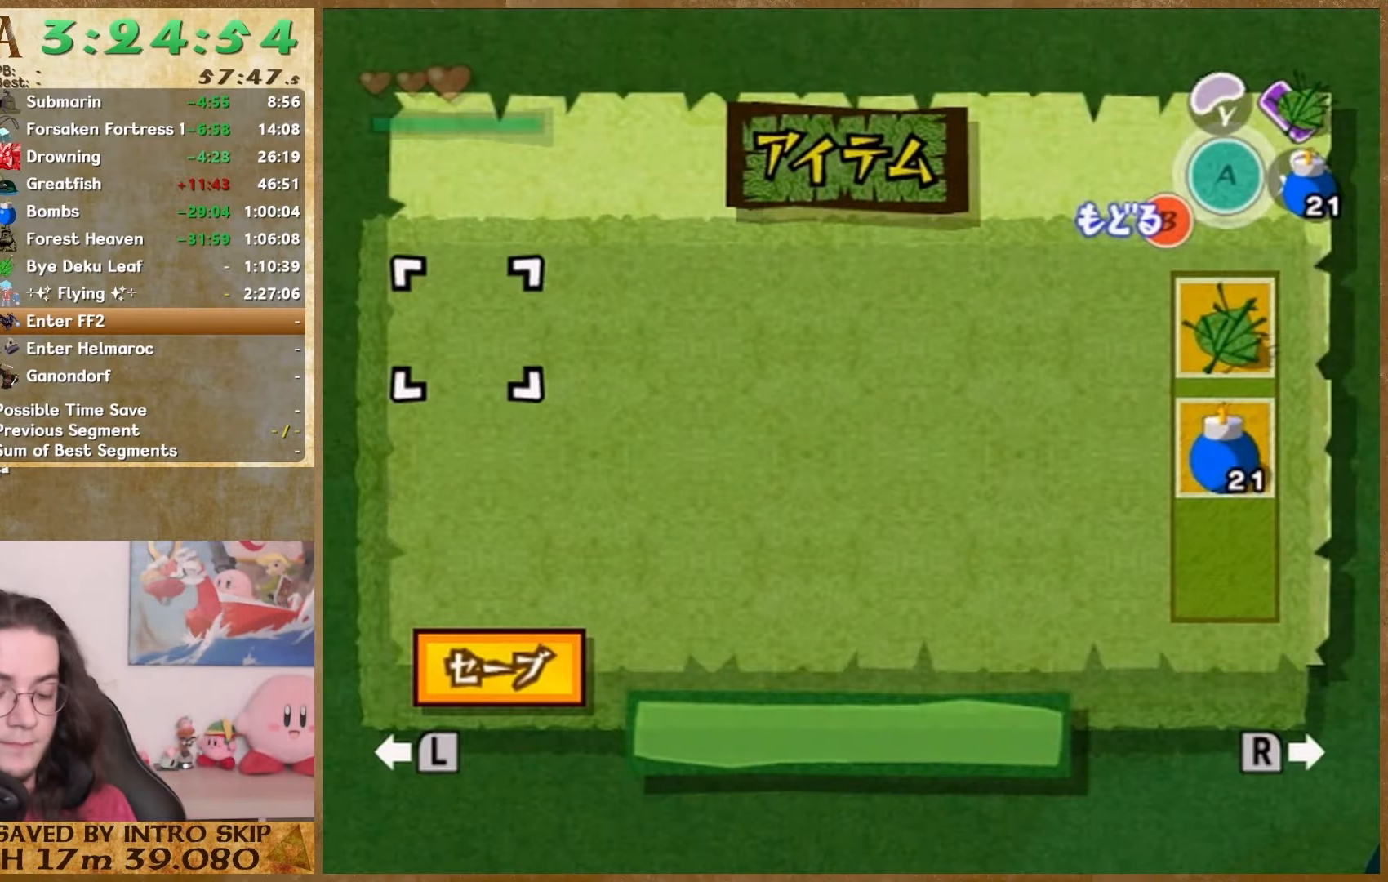
{"buttons": [], "left_stick": "down", "right_stick": "down-left", "events": [[133, "right_stick", "down-left"]]}
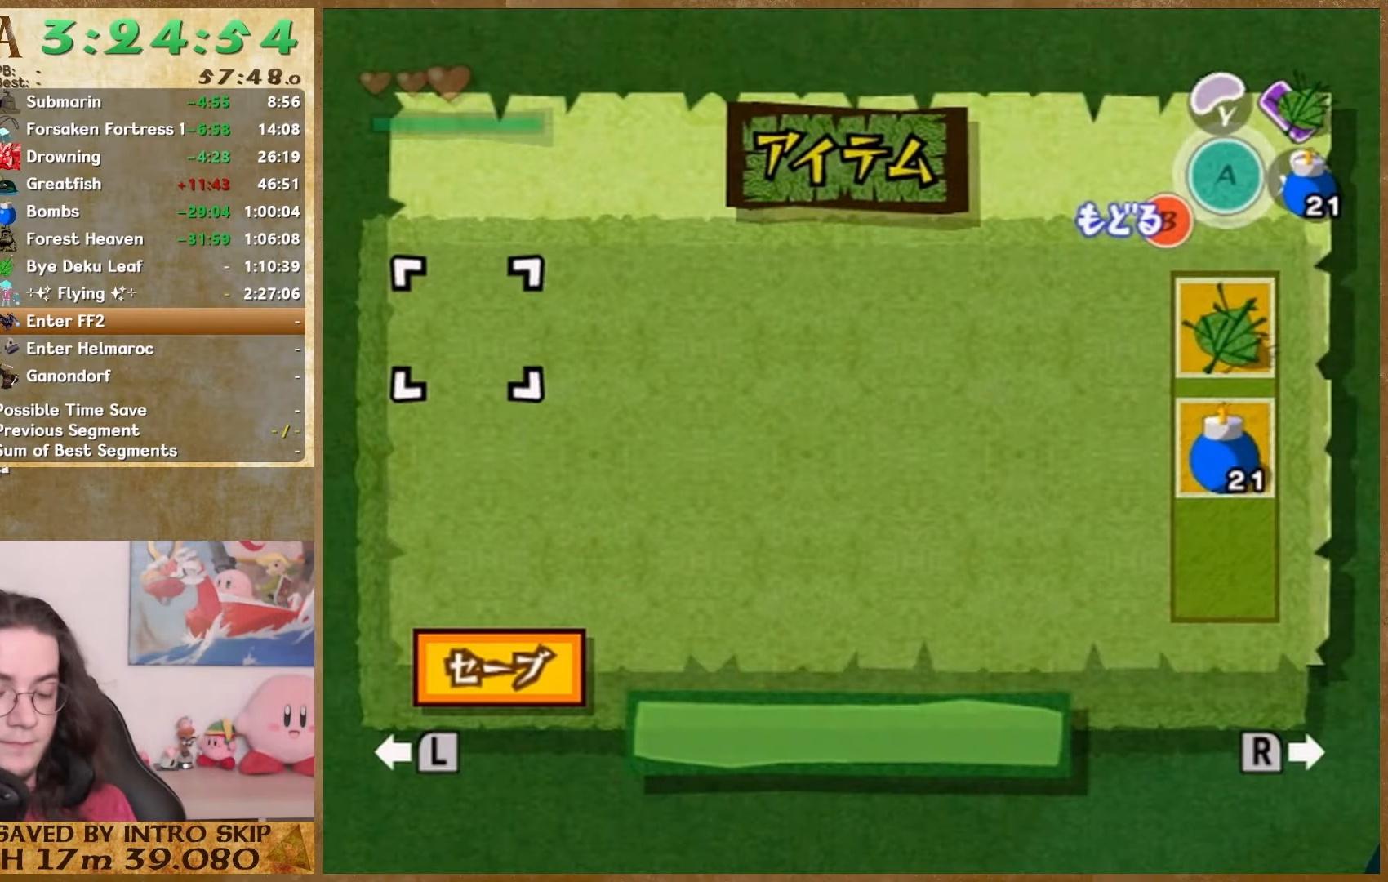
{"buttons": [], "left_stick": "down", "right_stick": "down-left", "events": []}